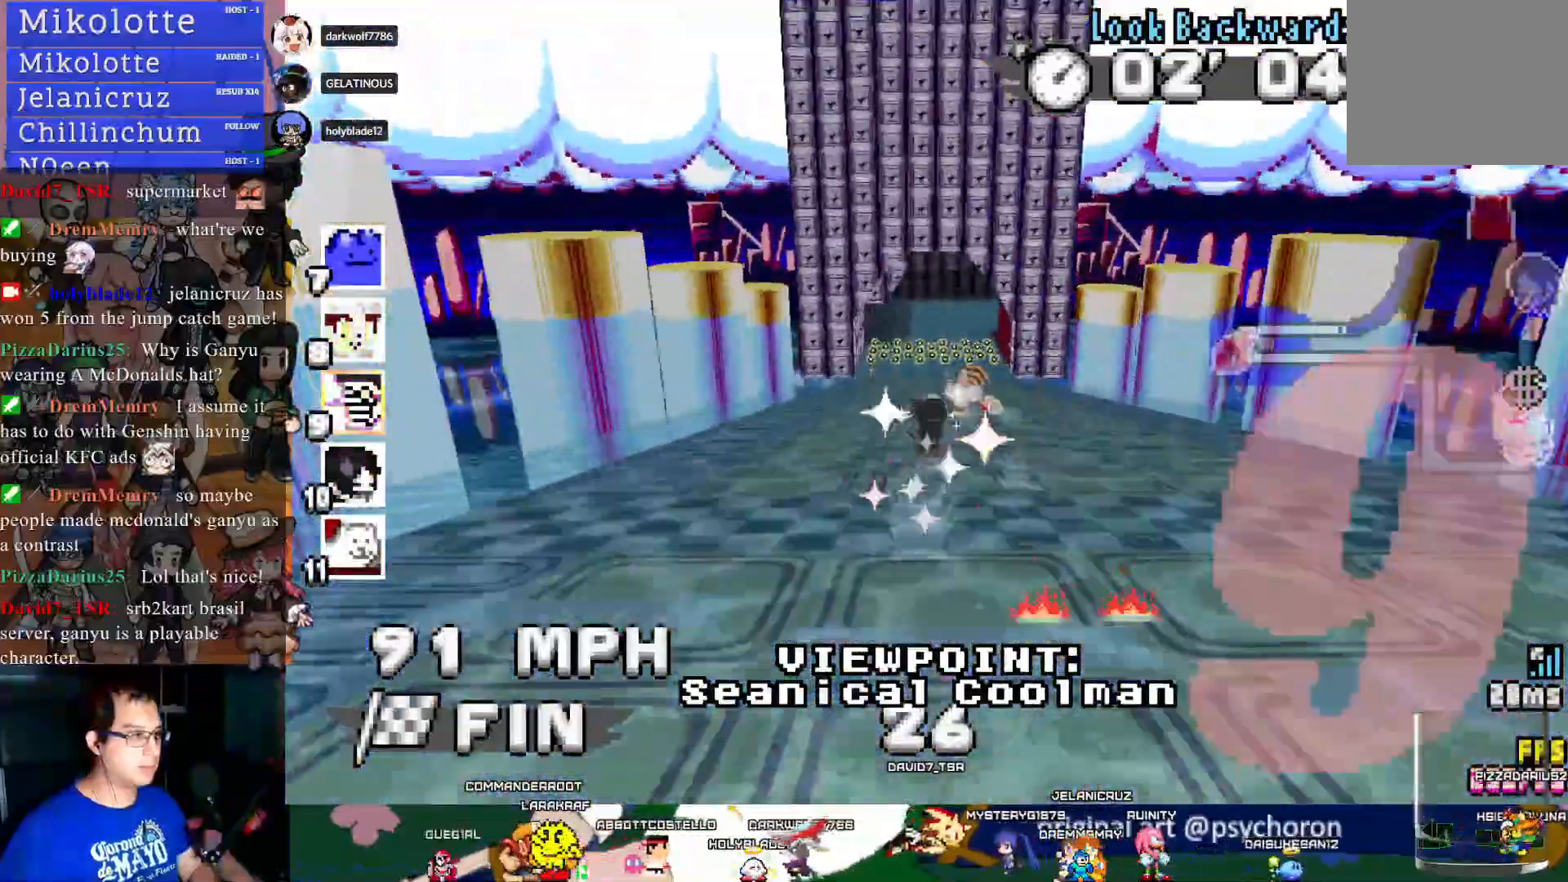
Gameplay with a controller (PlayStation layout); each line is a JSON object with the inputs held at the frame after it. "events" lists button and stick changes between this image and that frame as [ms after this image, input, new state], when the widget could be followed in between. Not read: R3.
{"buttons": [], "left_stick": "center", "right_stick": "center", "events": [[317, "TRIANGLE", "down"], [483, "TRIANGLE", "up"]]}
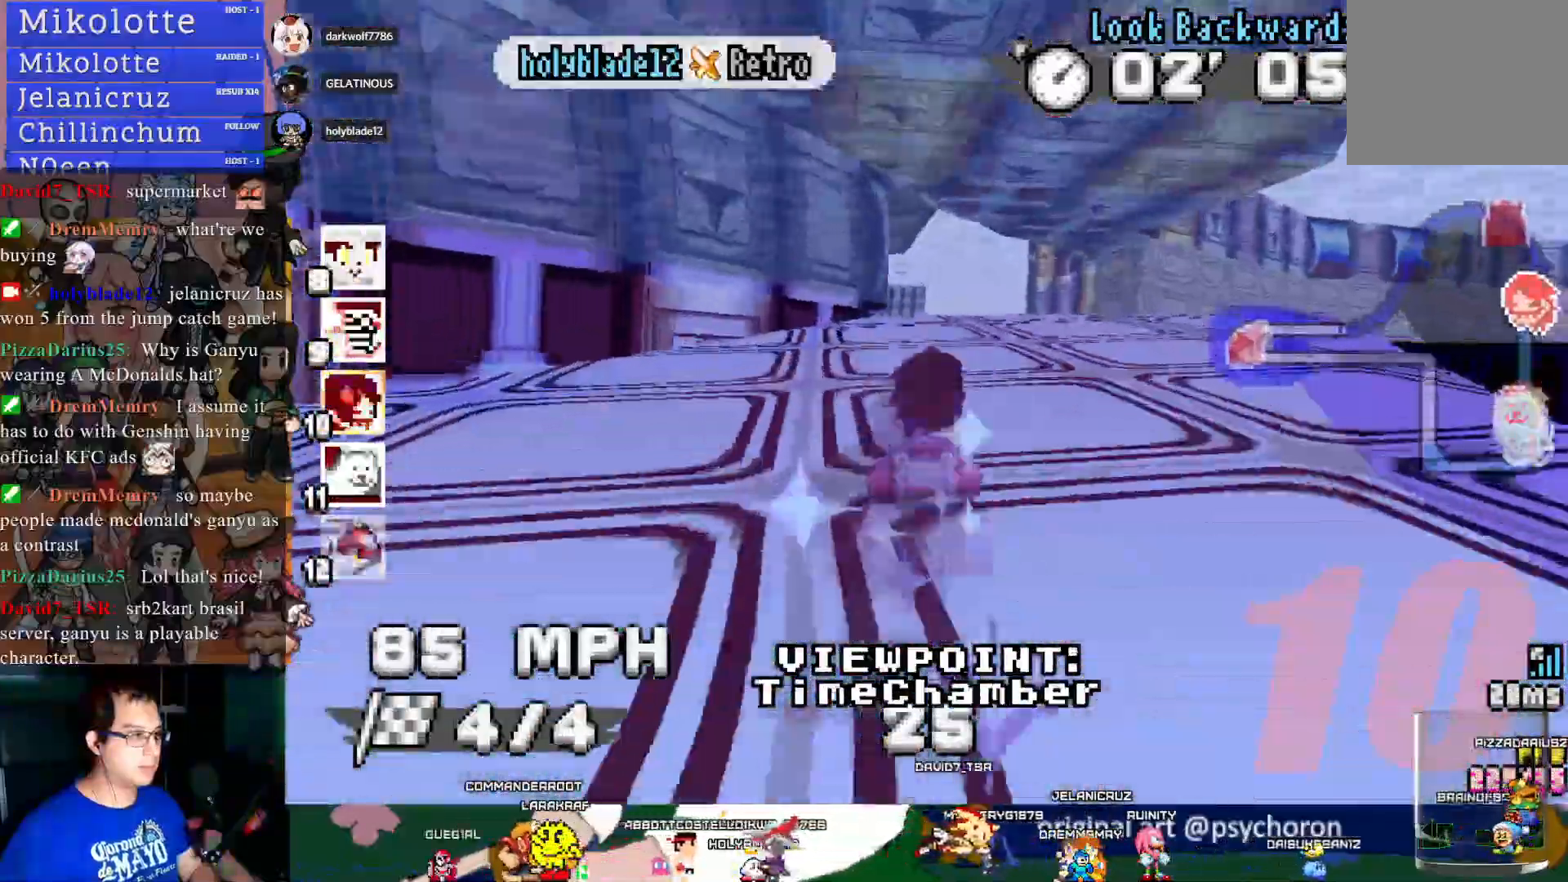
{"buttons": [], "left_stick": "center", "right_stick": "center", "events": []}
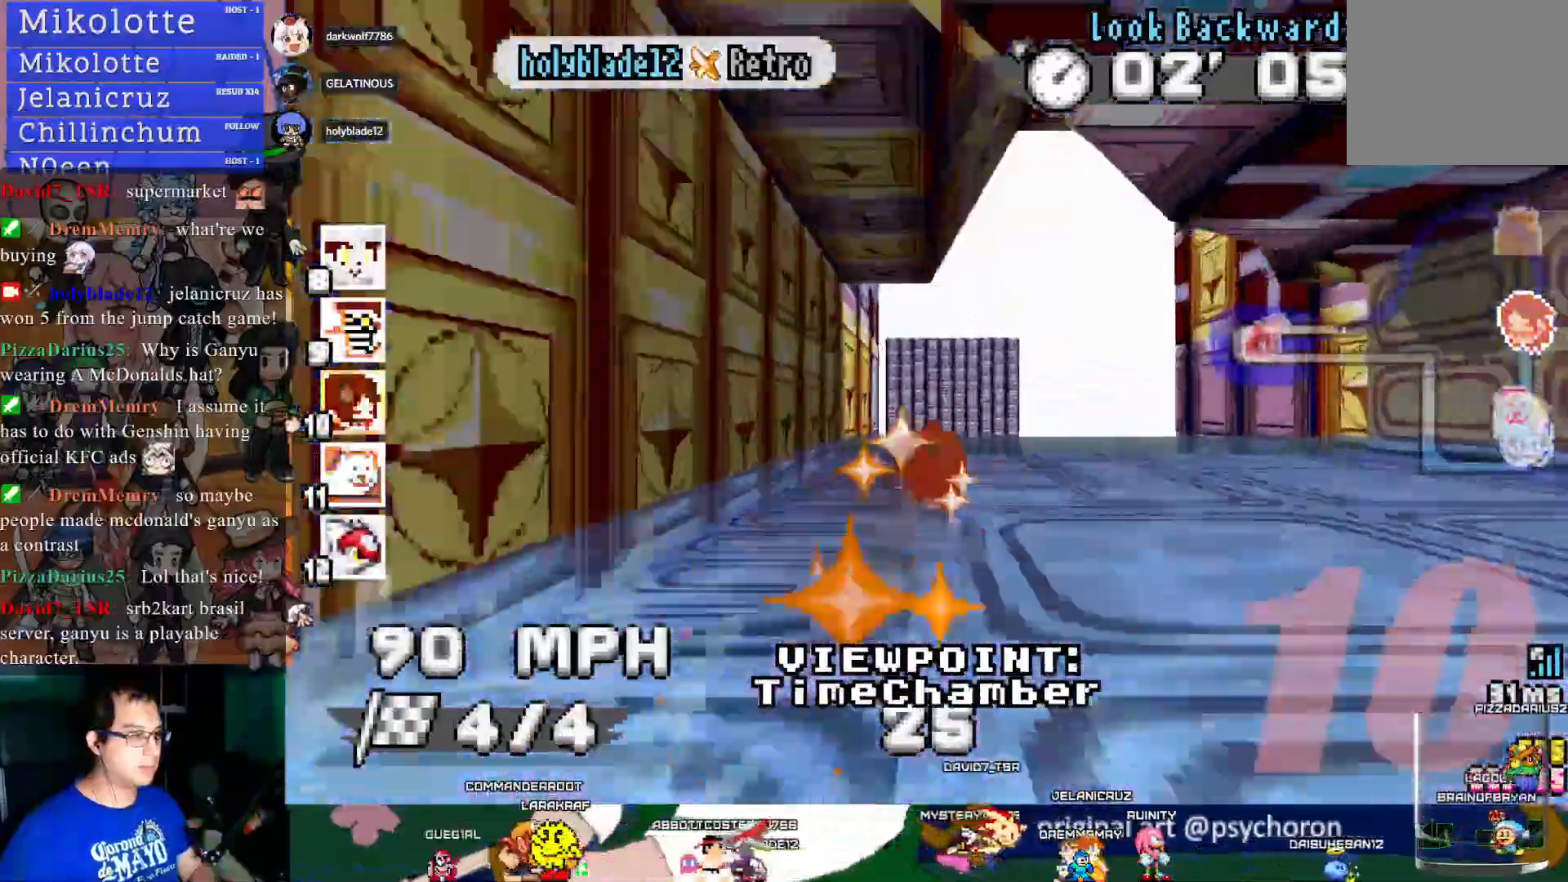
{"buttons": [], "left_stick": "center", "right_stick": "center", "events": []}
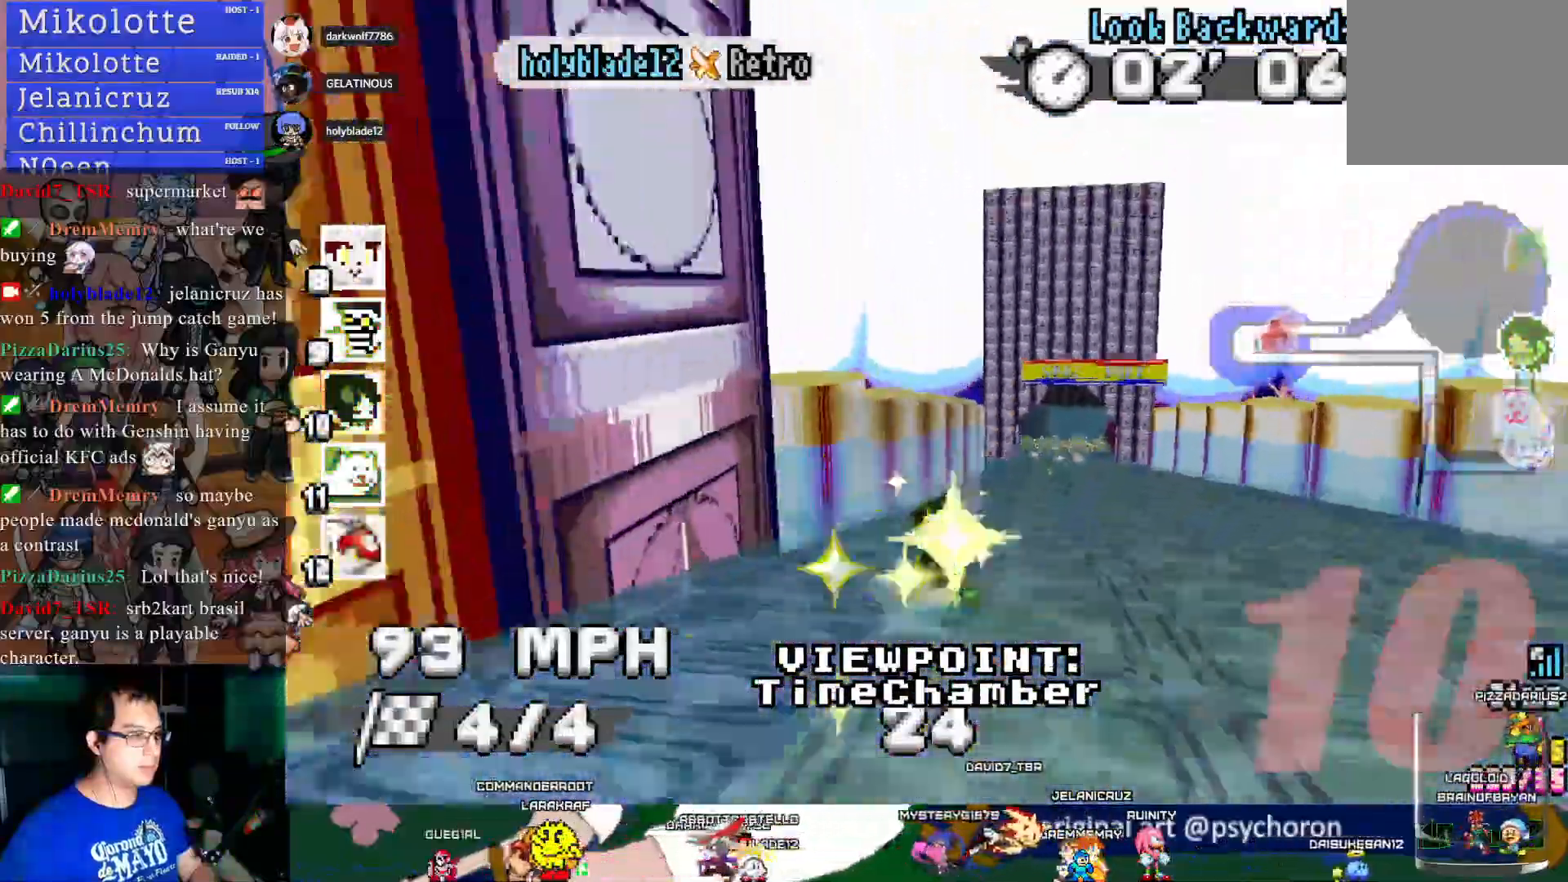
{"buttons": [], "left_stick": "center", "right_stick": "center", "events": []}
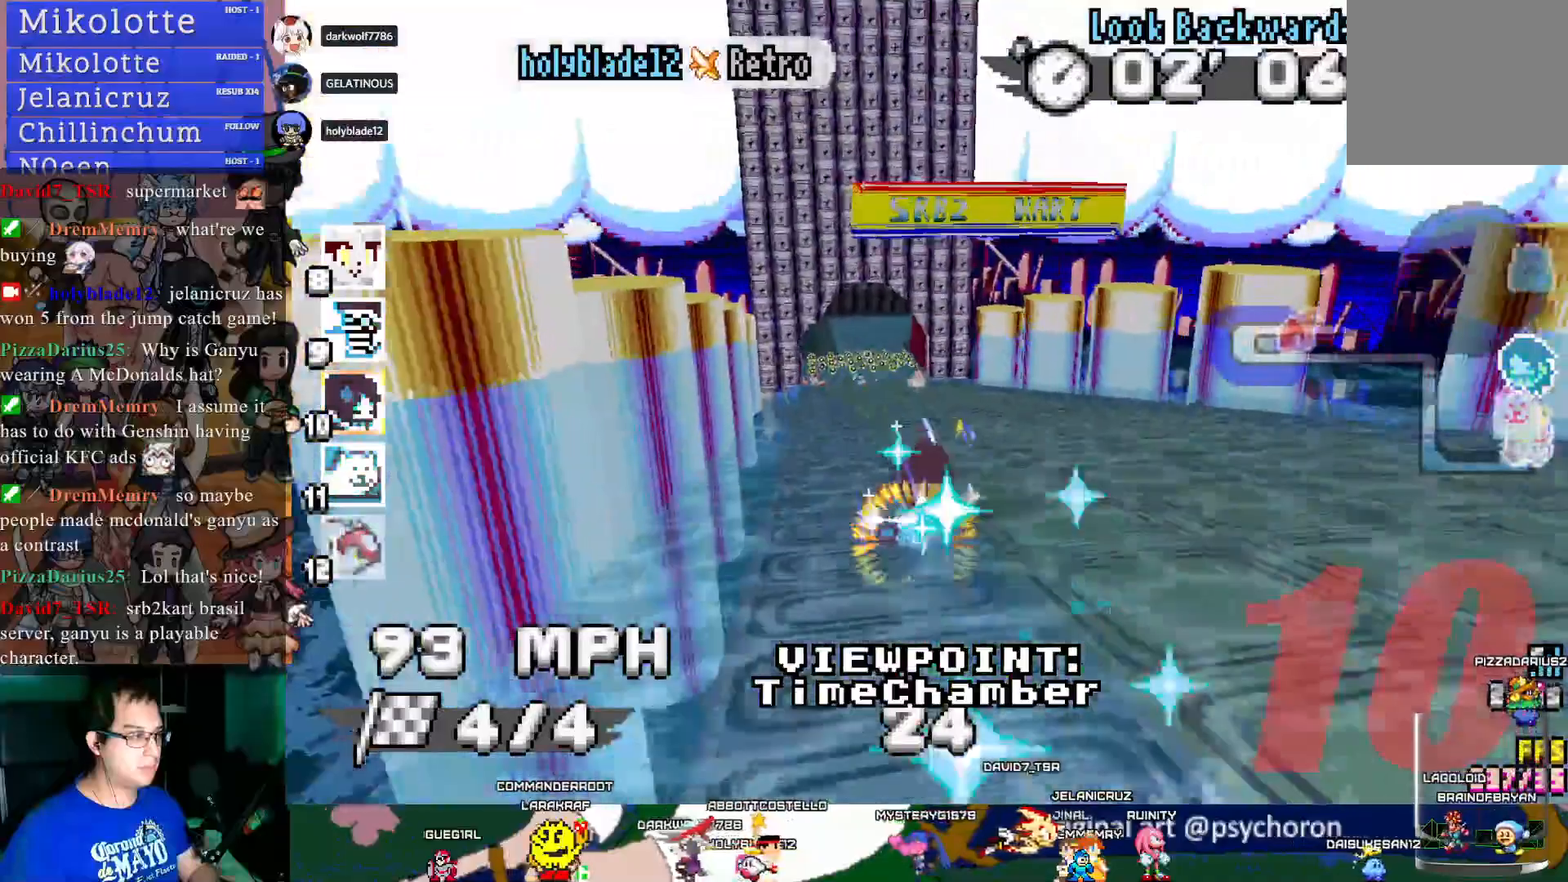
{"buttons": [], "left_stick": "center", "right_stick": "center", "events": []}
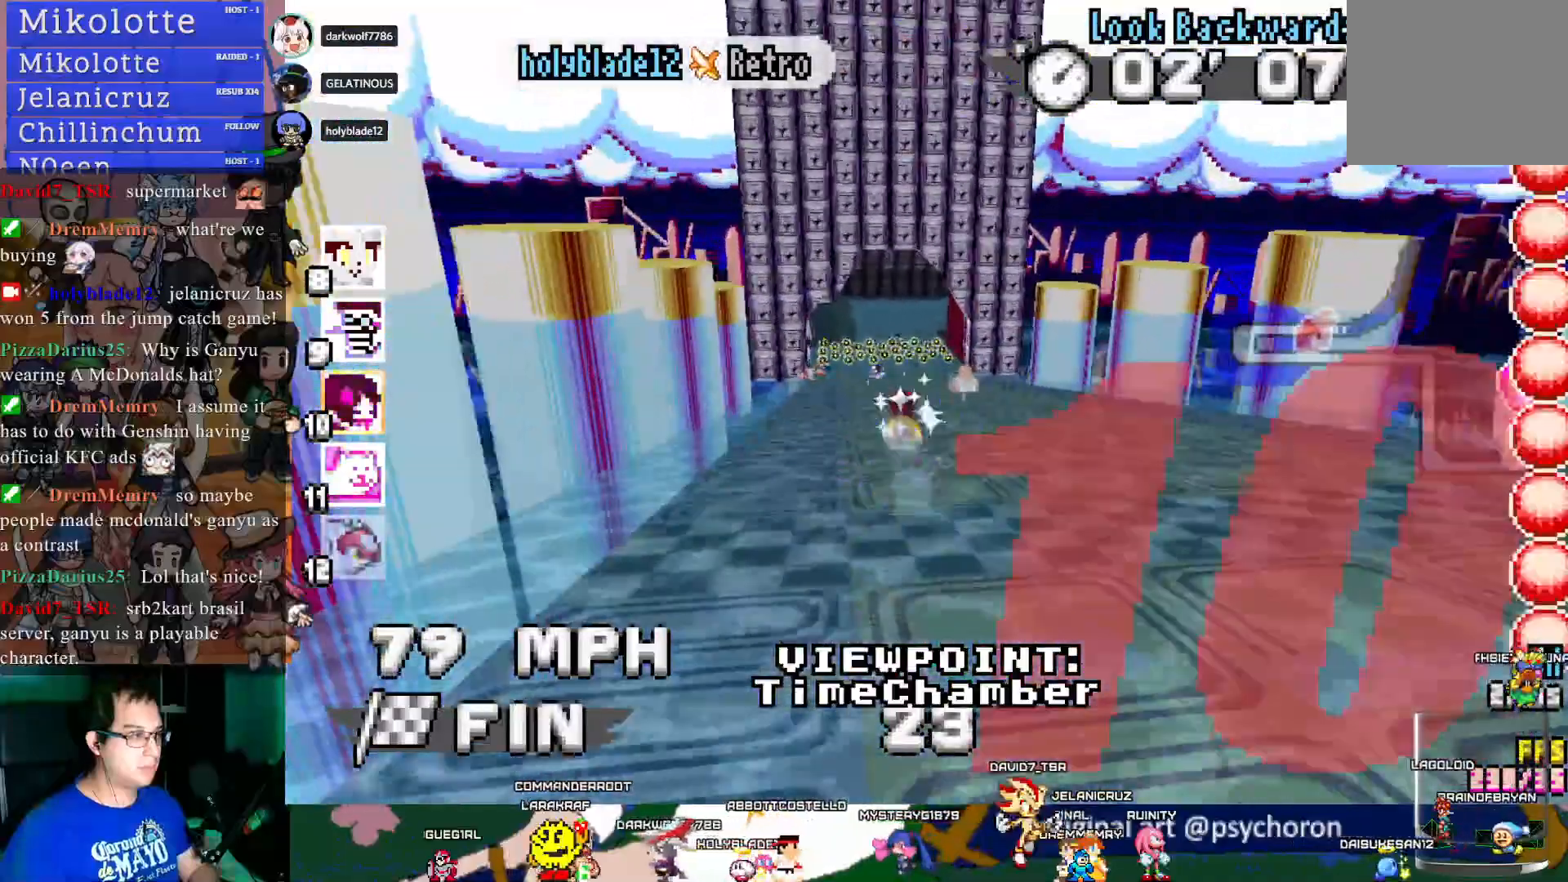
{"buttons": [], "left_stick": "center", "right_stick": "center", "events": []}
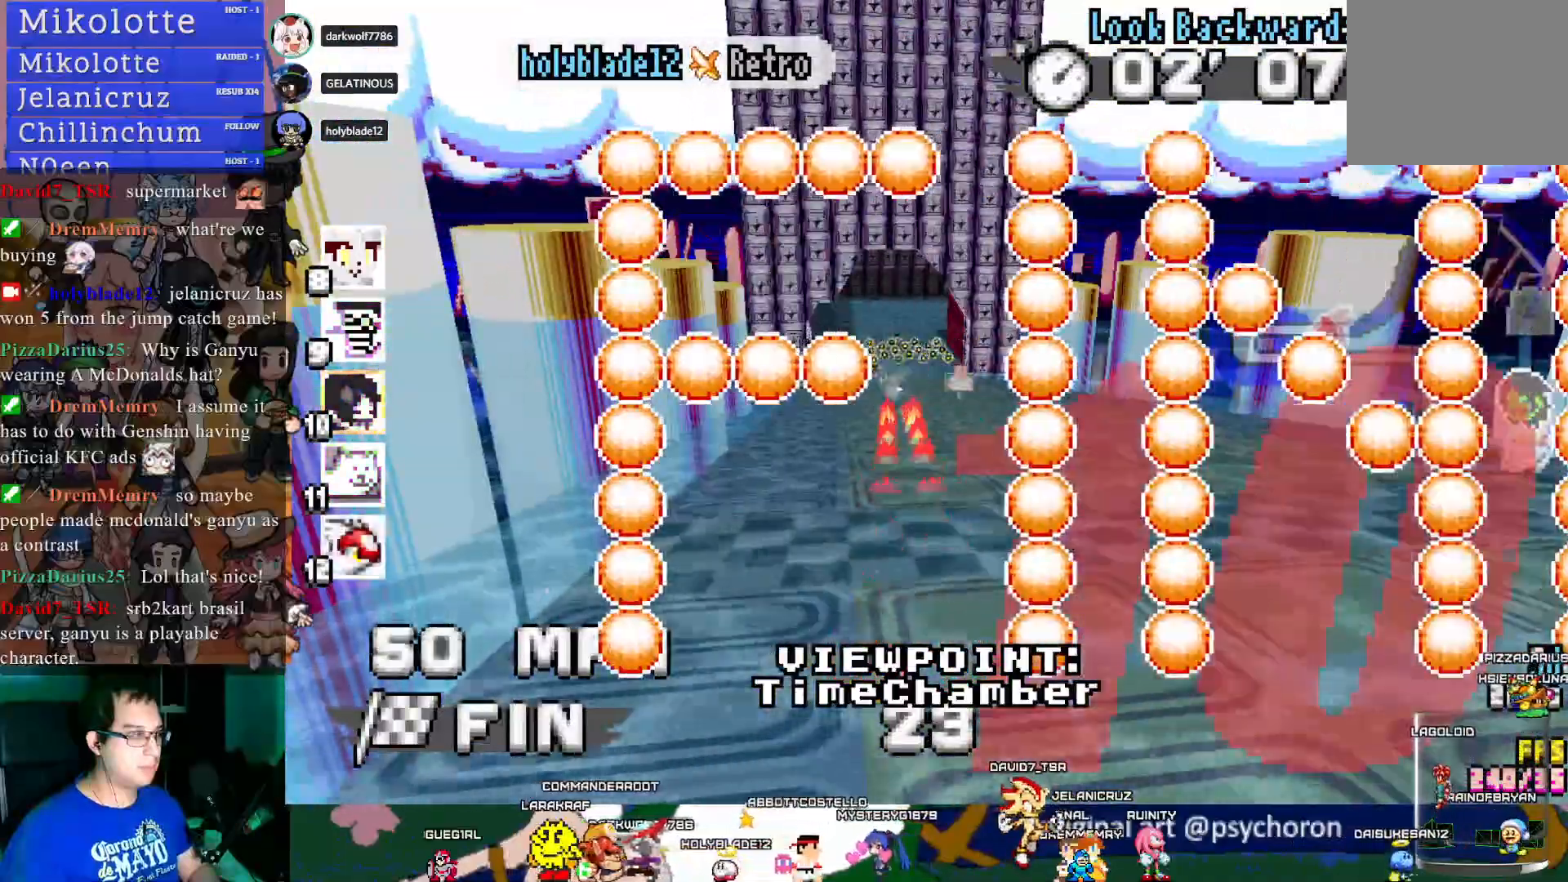
{"buttons": [], "left_stick": "center", "right_stick": "center", "events": []}
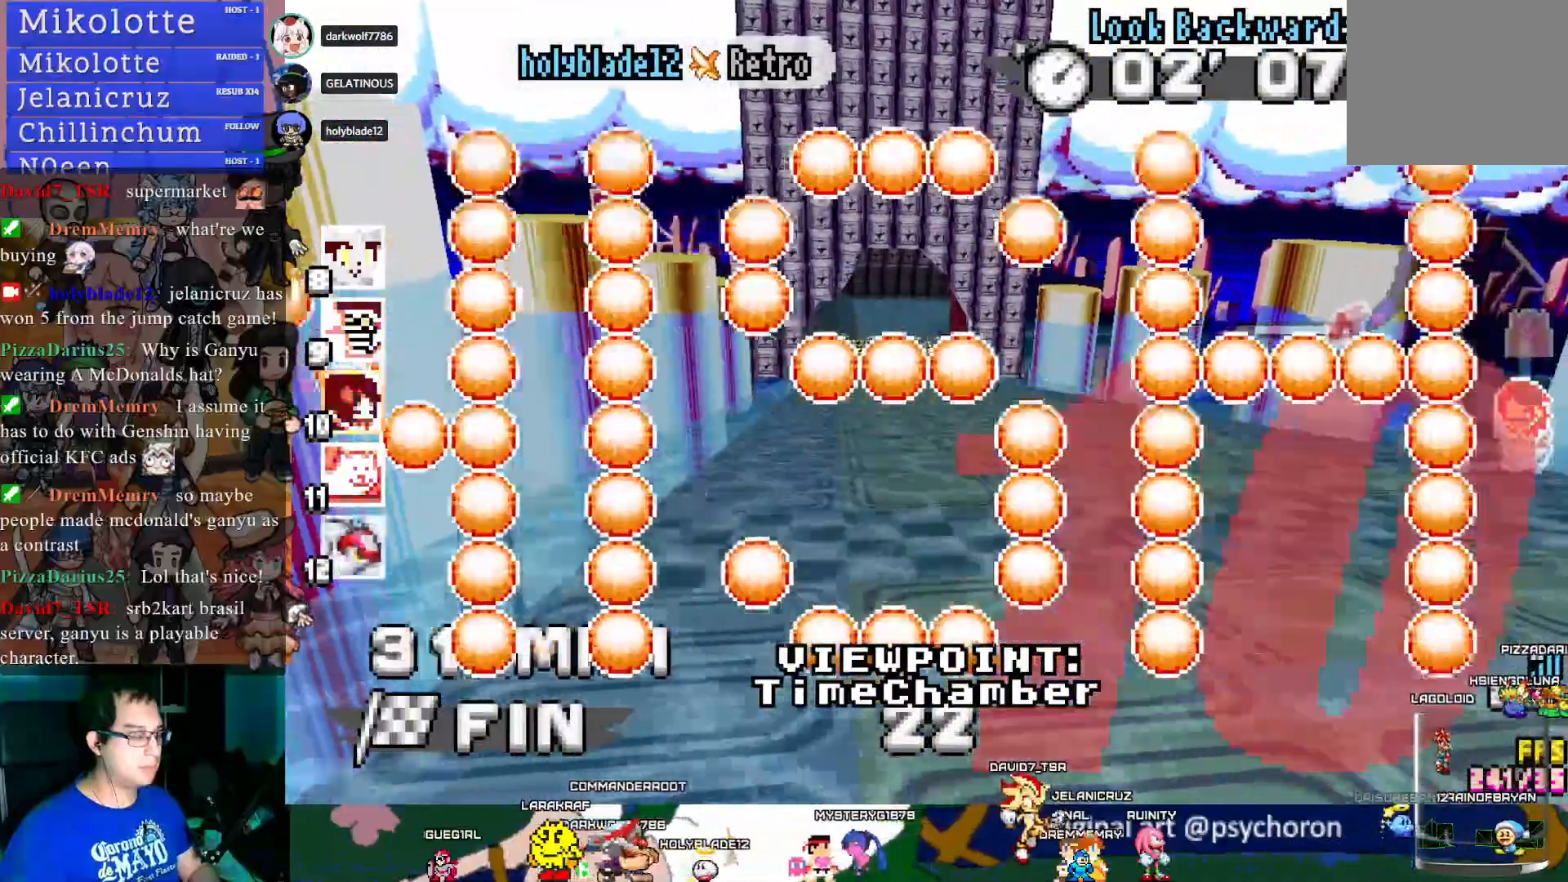
{"buttons": [], "left_stick": "center", "right_stick": "center", "events": []}
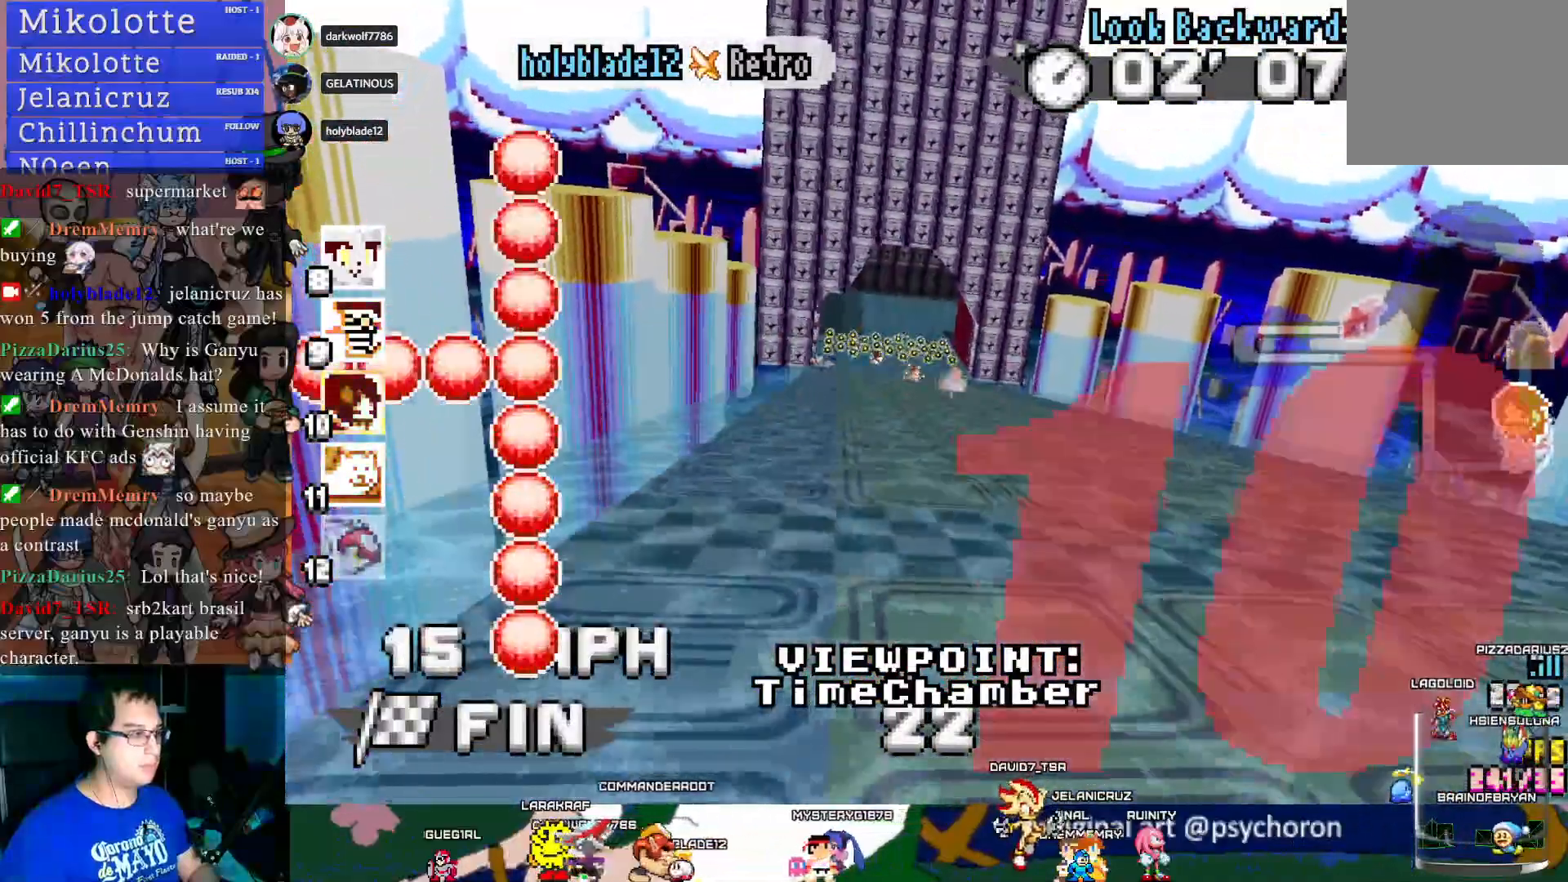
{"buttons": ["DPAD_UP"], "left_stick": "center", "right_stick": "center", "events": [[50, "CIRCLE", "down"], [167, "CIRCLE", "up"], [500, "DPAD_UP", "down"]]}
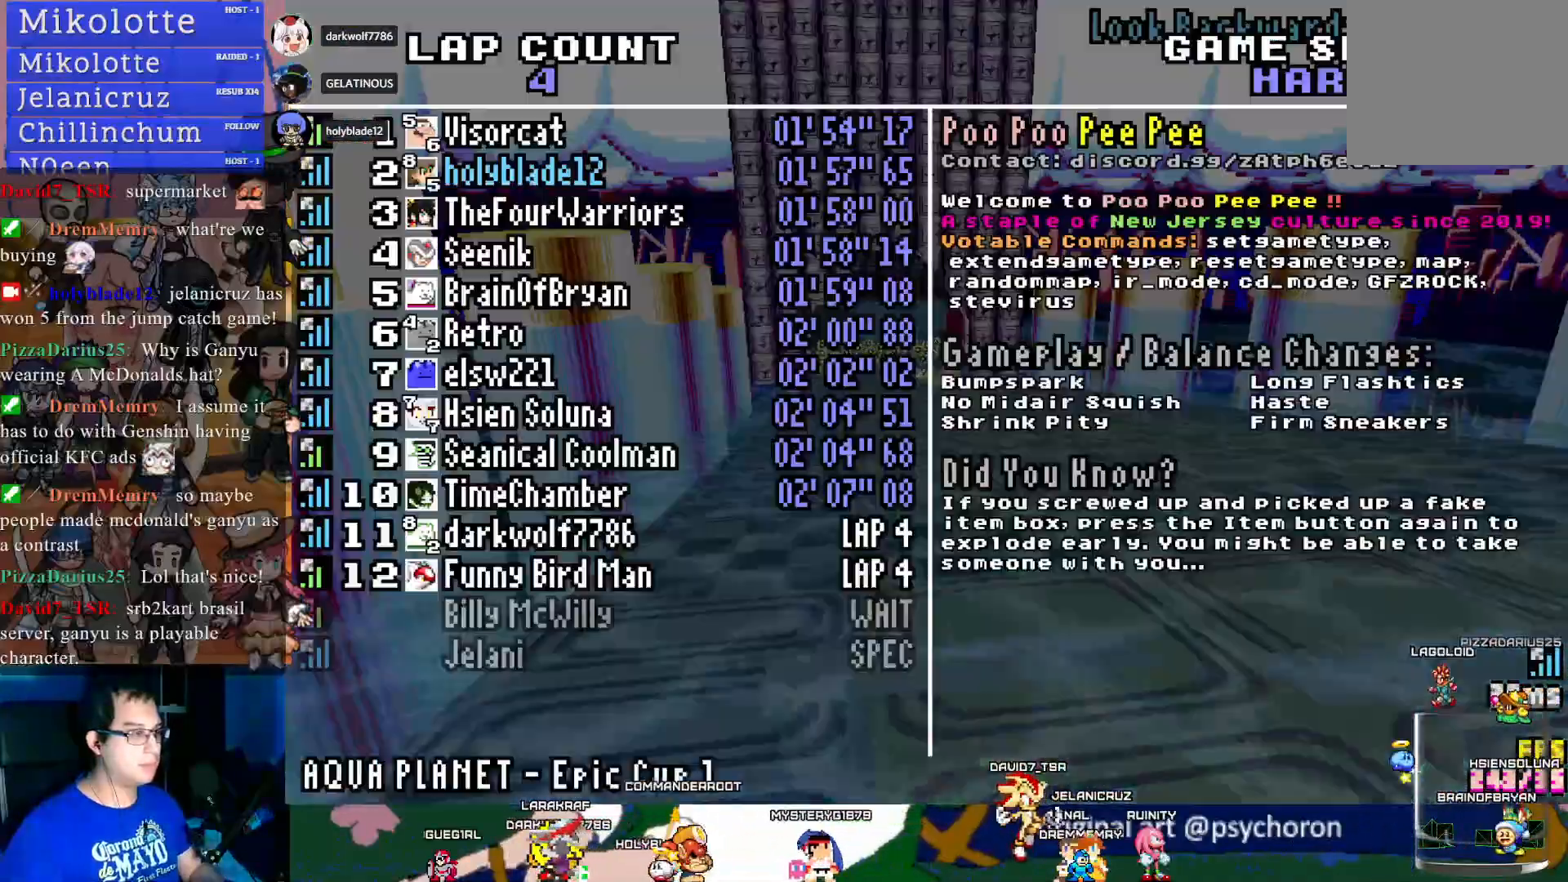
{"buttons": ["DPAD_UP"], "left_stick": "center", "right_stick": "center", "events": []}
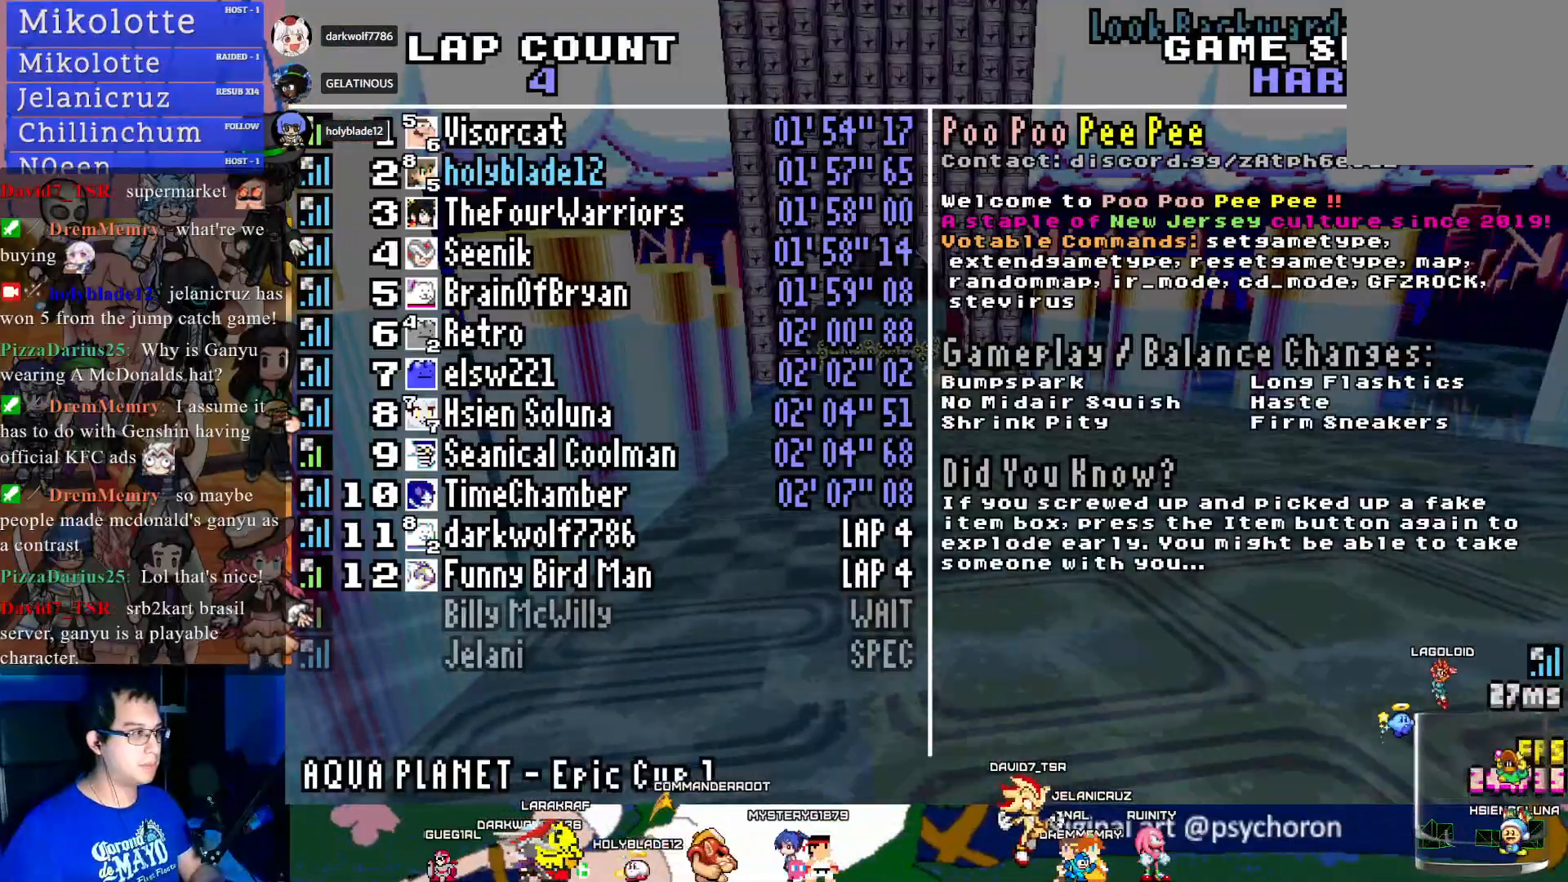
{"buttons": ["DPAD_UP"], "left_stick": "center", "right_stick": "center", "events": []}
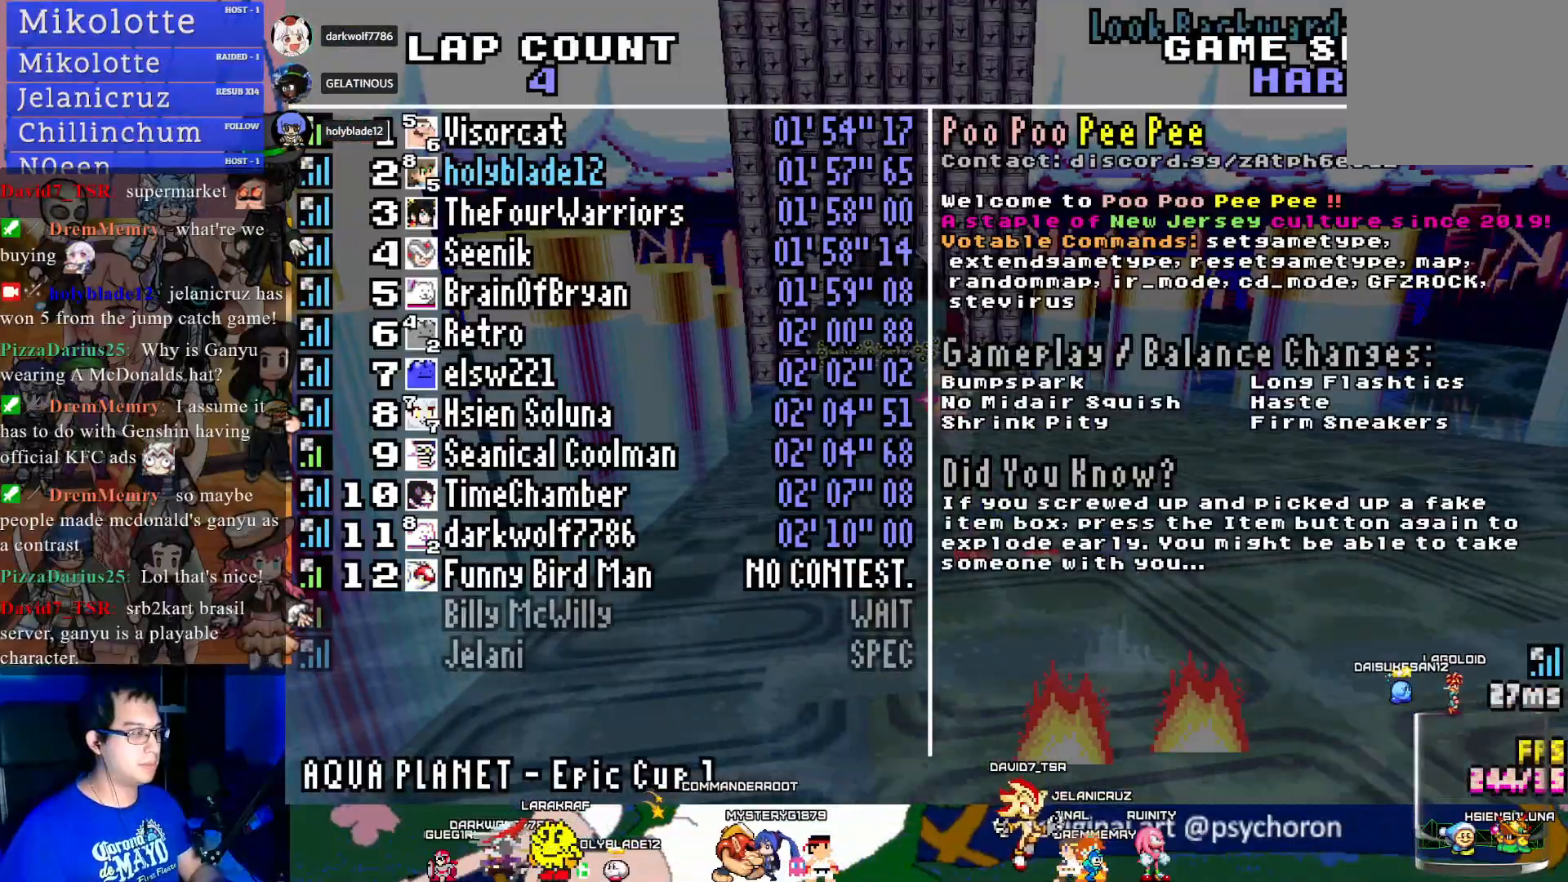
{"buttons": ["DPAD_UP"], "left_stick": "center", "right_stick": "center", "events": []}
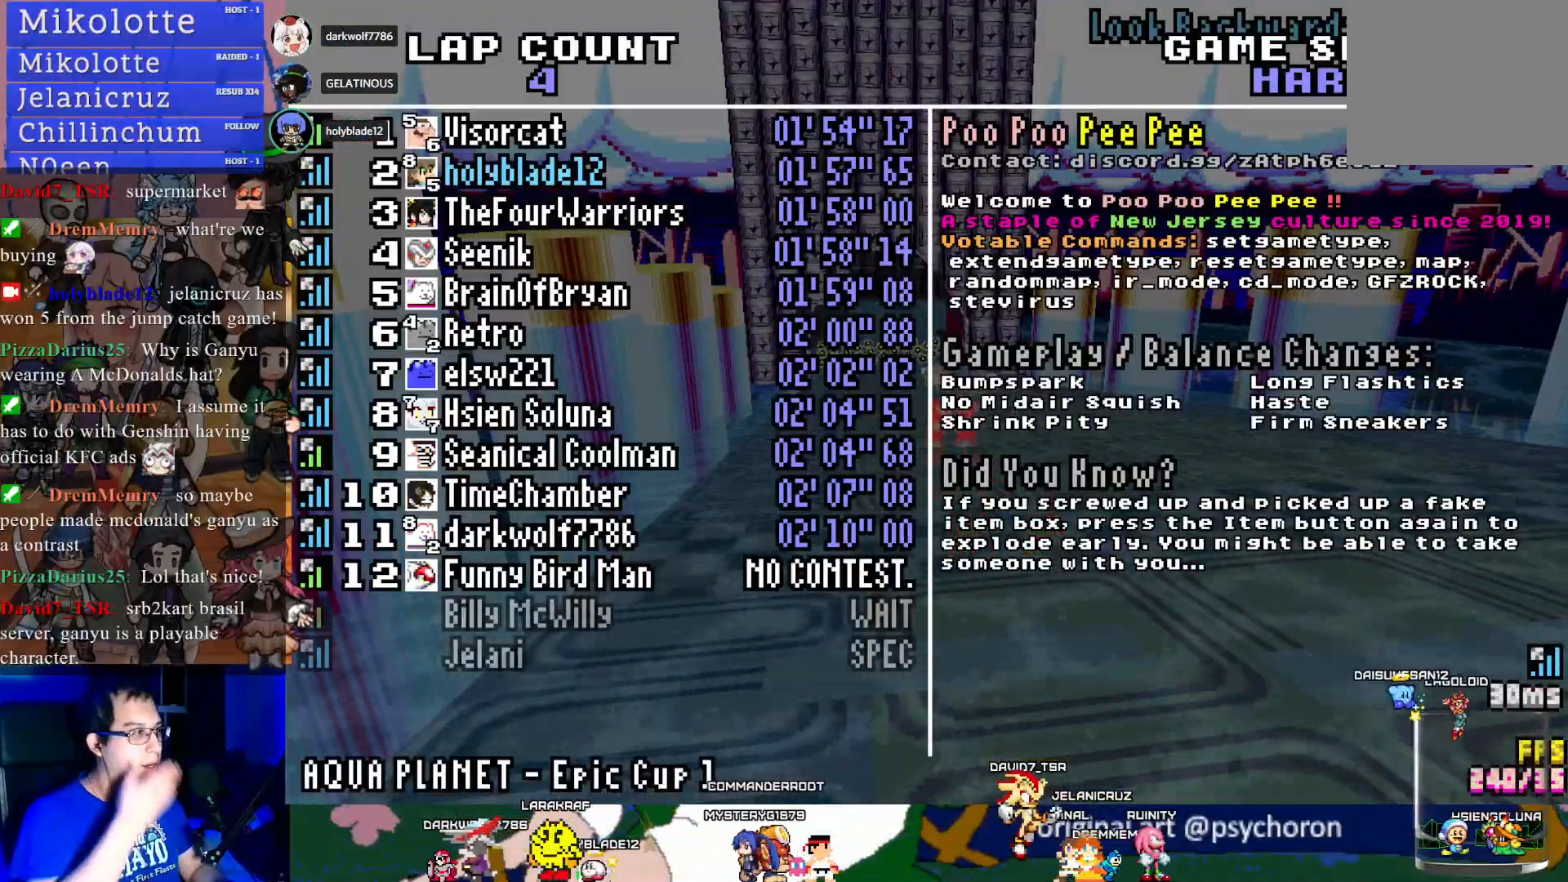
{"buttons": ["DPAD_UP"], "left_stick": "center", "right_stick": "center", "events": []}
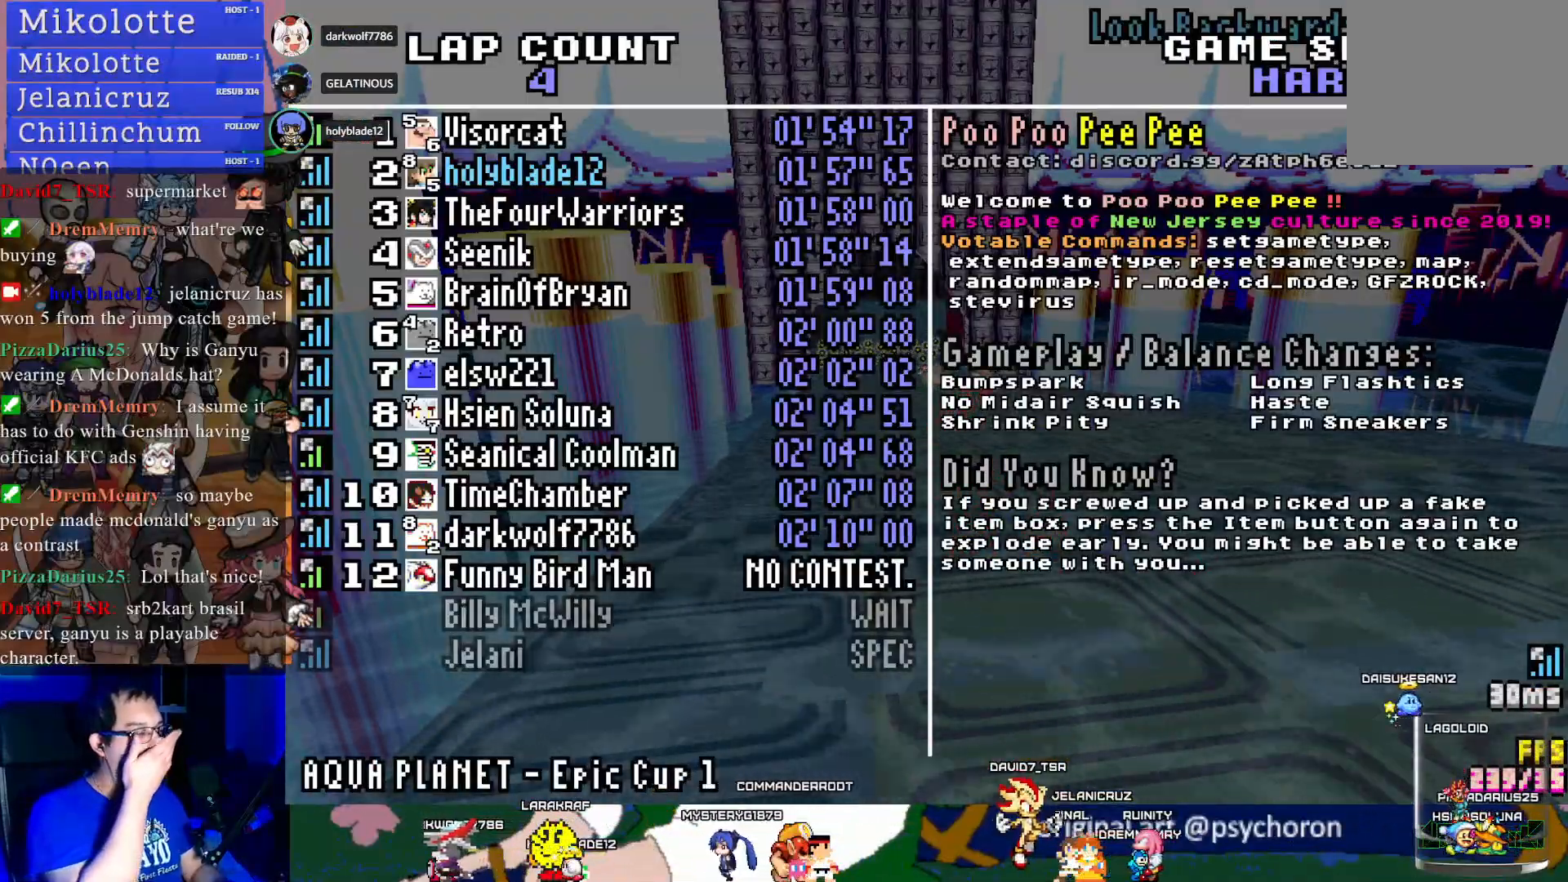
{"buttons": ["DPAD_UP"], "left_stick": "center", "right_stick": "center", "events": []}
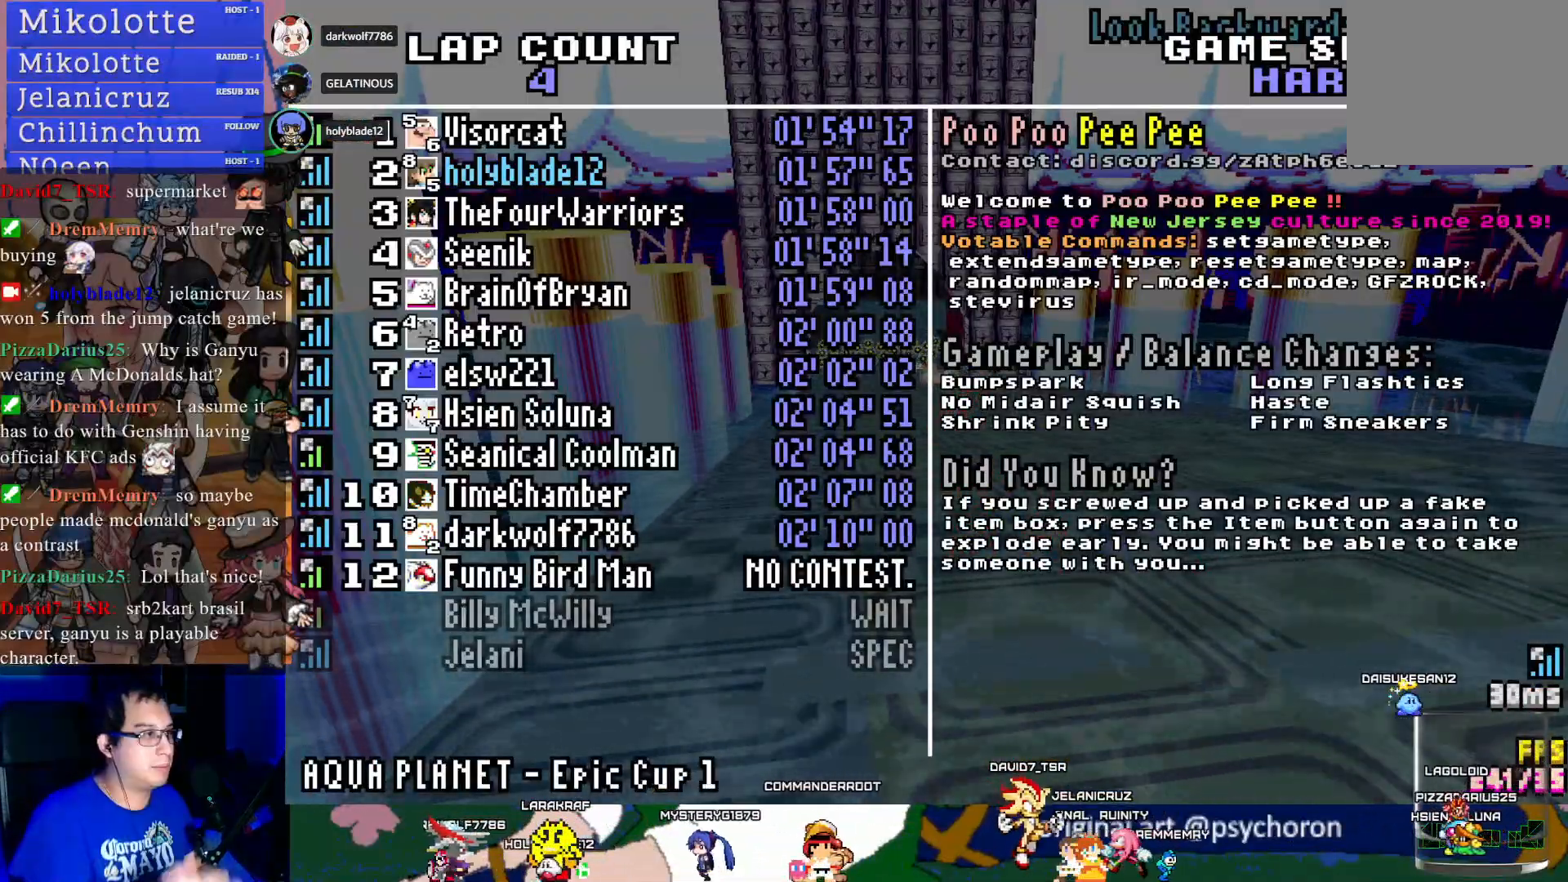
{"buttons": ["DPAD_UP"], "left_stick": "center", "right_stick": "center", "events": [[67, "DPAD_UP", "up"], [333, "DPAD_UP", "down"]]}
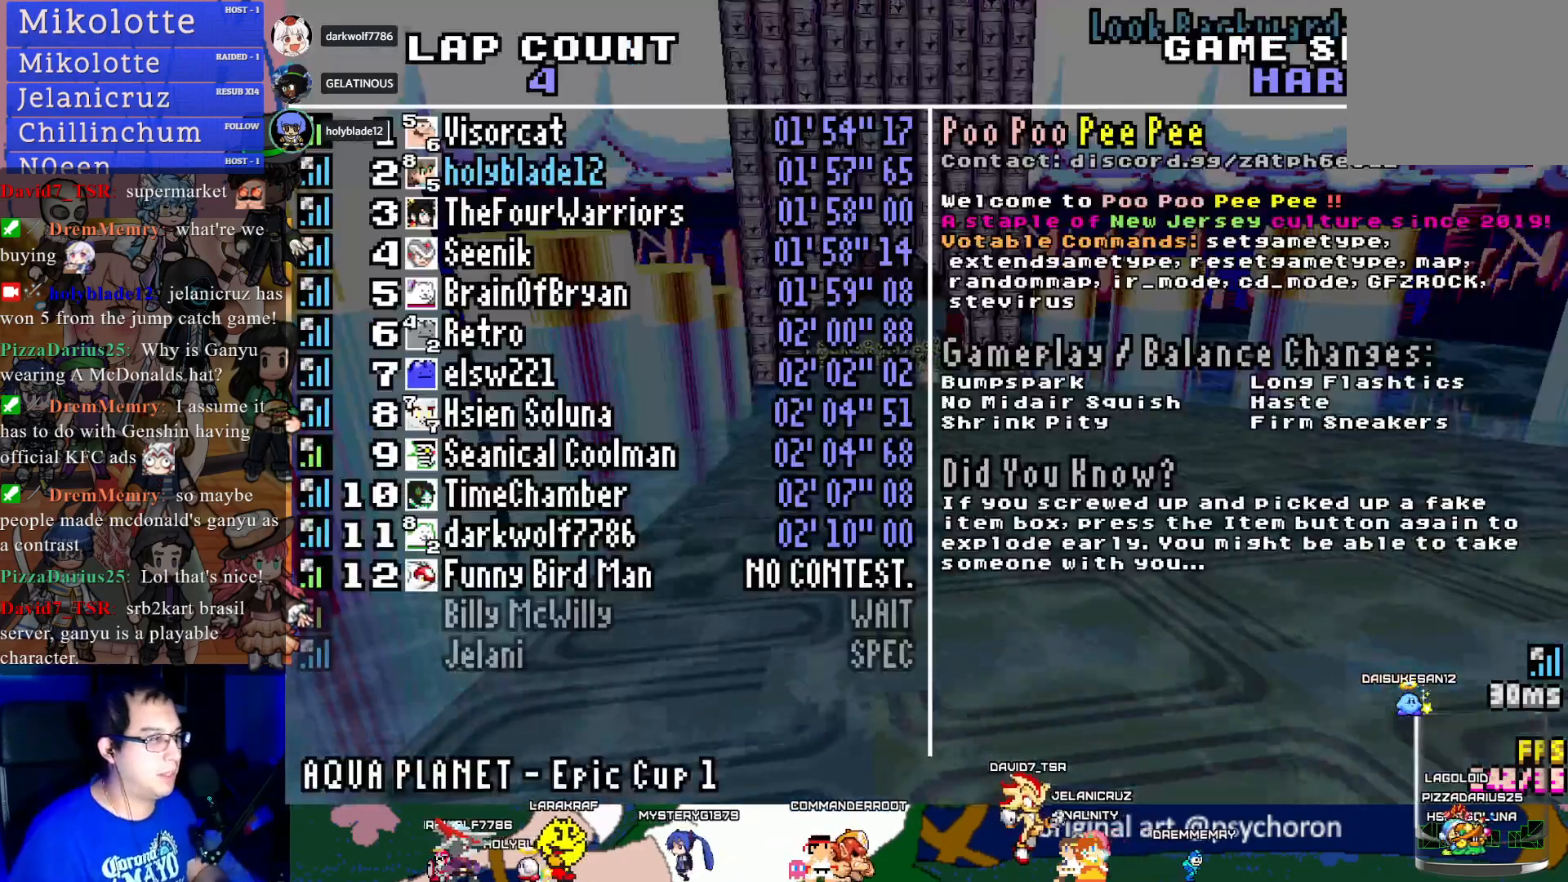
{"buttons": ["DPAD_UP"], "left_stick": "center", "right_stick": "center", "events": []}
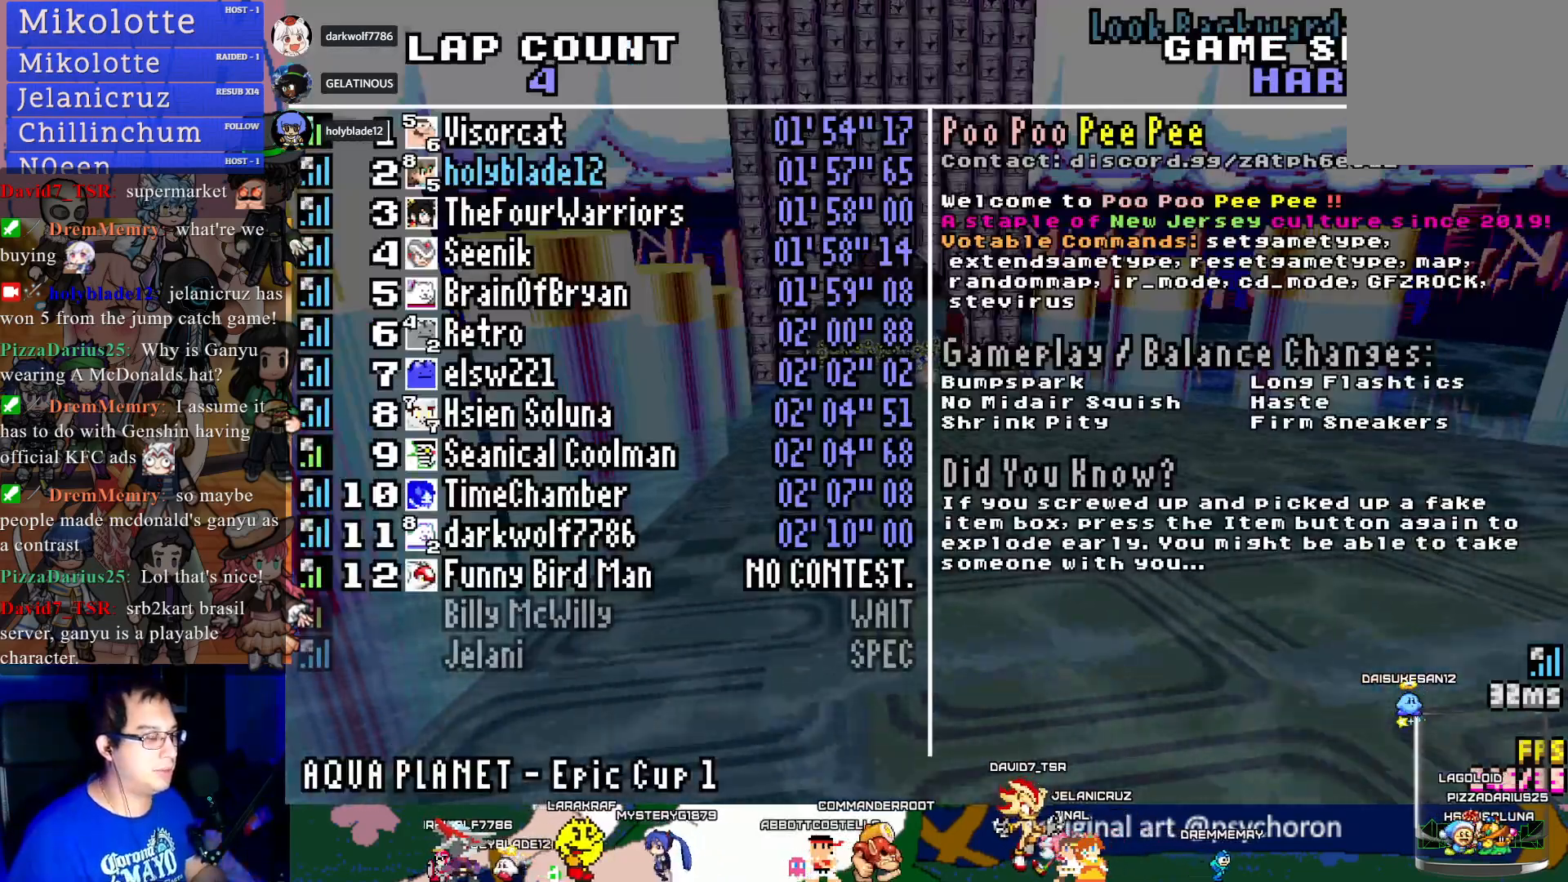
{"buttons": ["DPAD_UP"], "left_stick": "center", "right_stick": "center", "events": []}
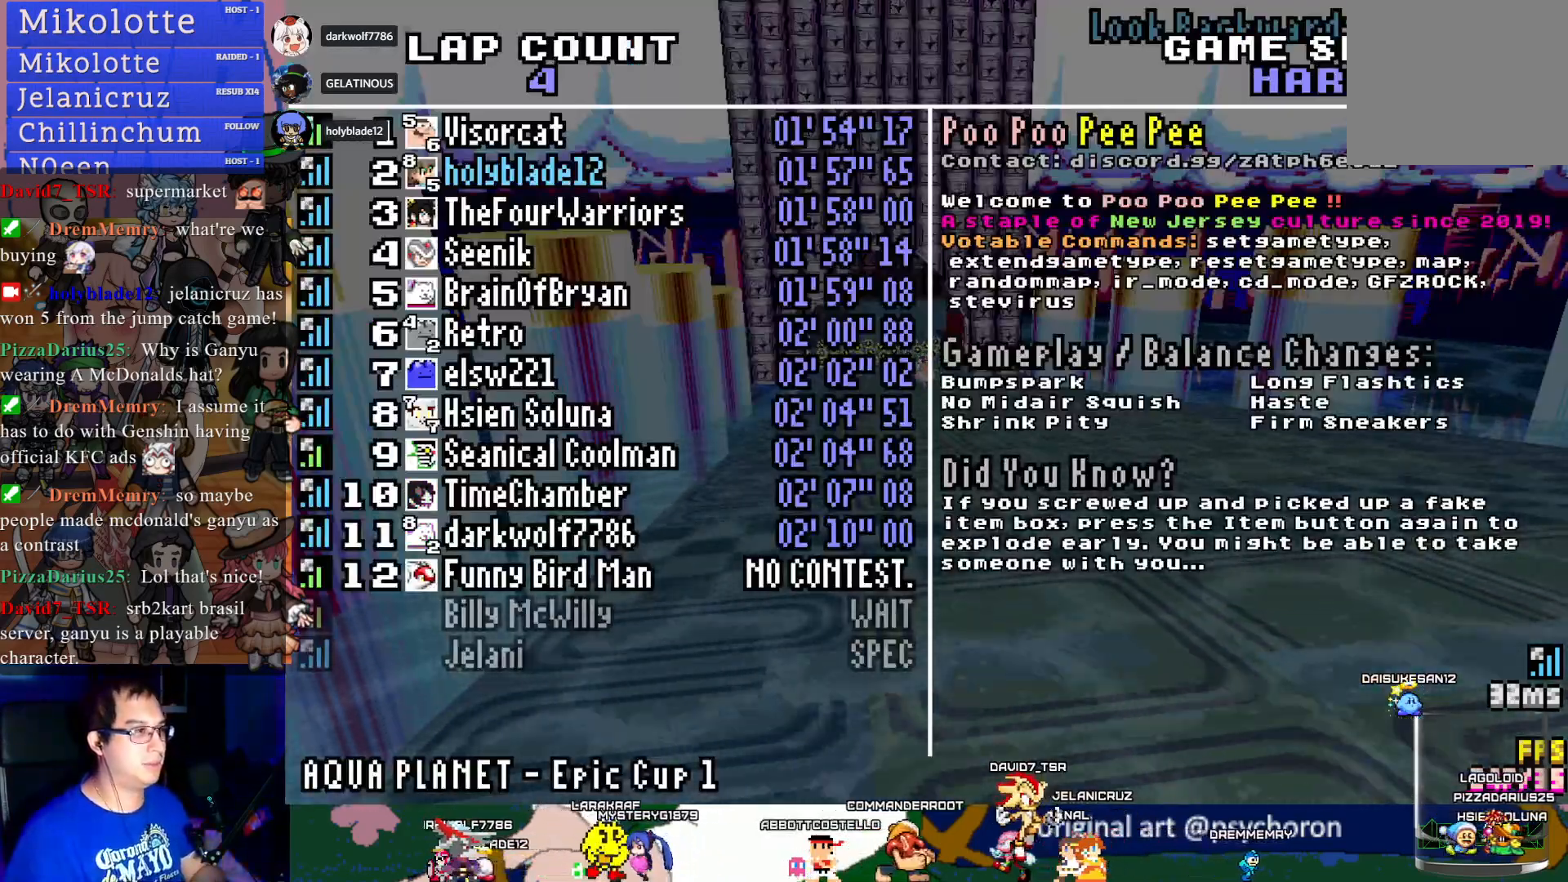
{"buttons": ["DPAD_UP"], "left_stick": "center", "right_stick": "center", "events": []}
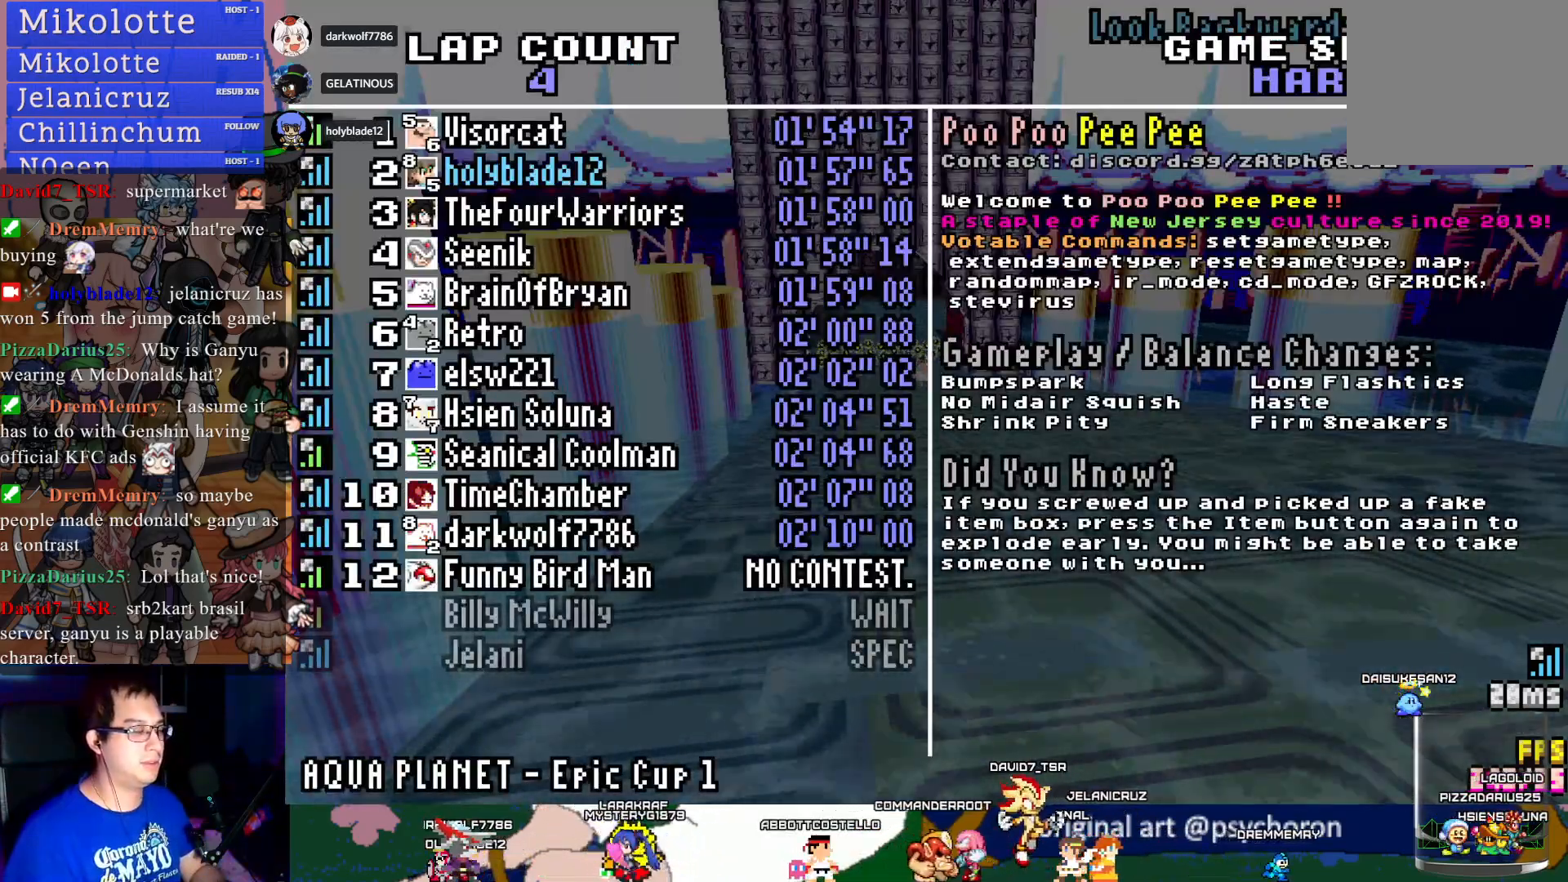
{"buttons": ["DPAD_UP"], "left_stick": "center", "right_stick": "center", "events": []}
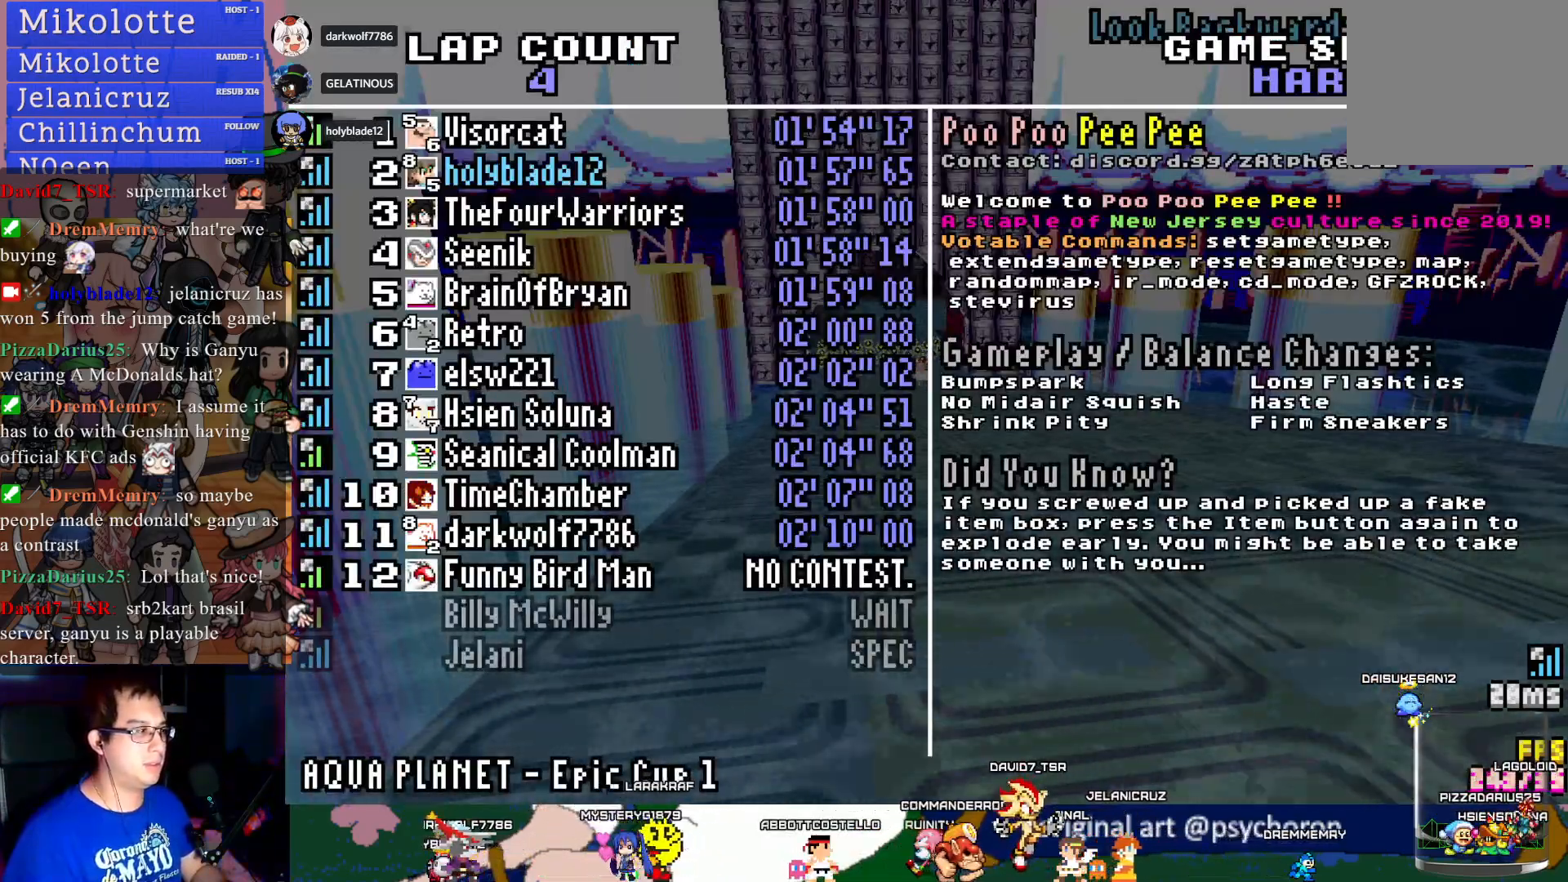
{"buttons": ["DPAD_UP"], "left_stick": "center", "right_stick": "center", "events": []}
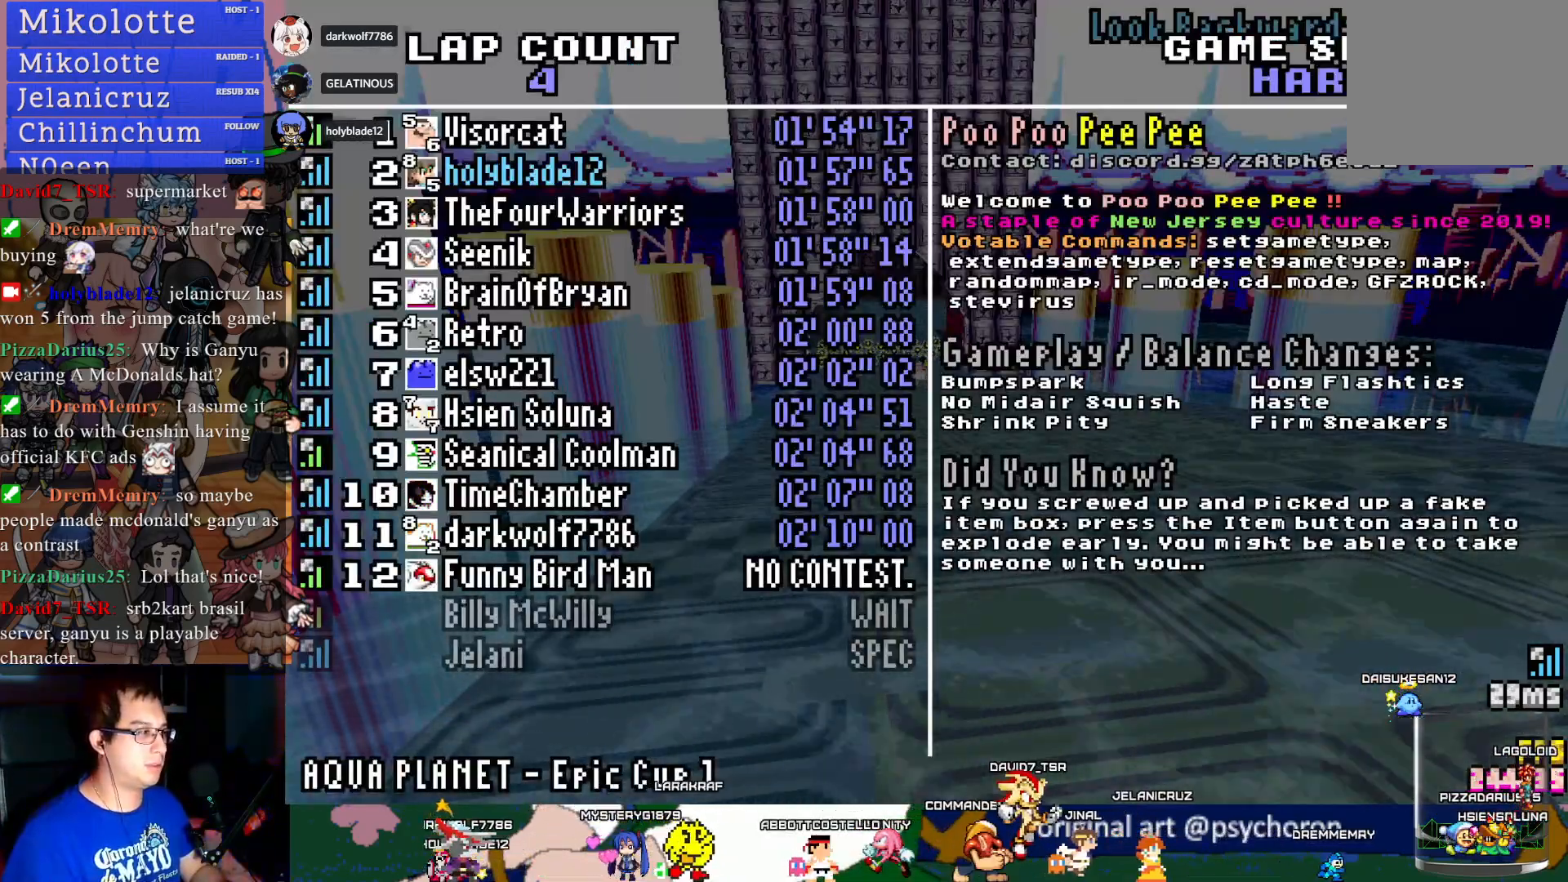
{"buttons": ["DPAD_UP"], "left_stick": "center", "right_stick": "center", "events": []}
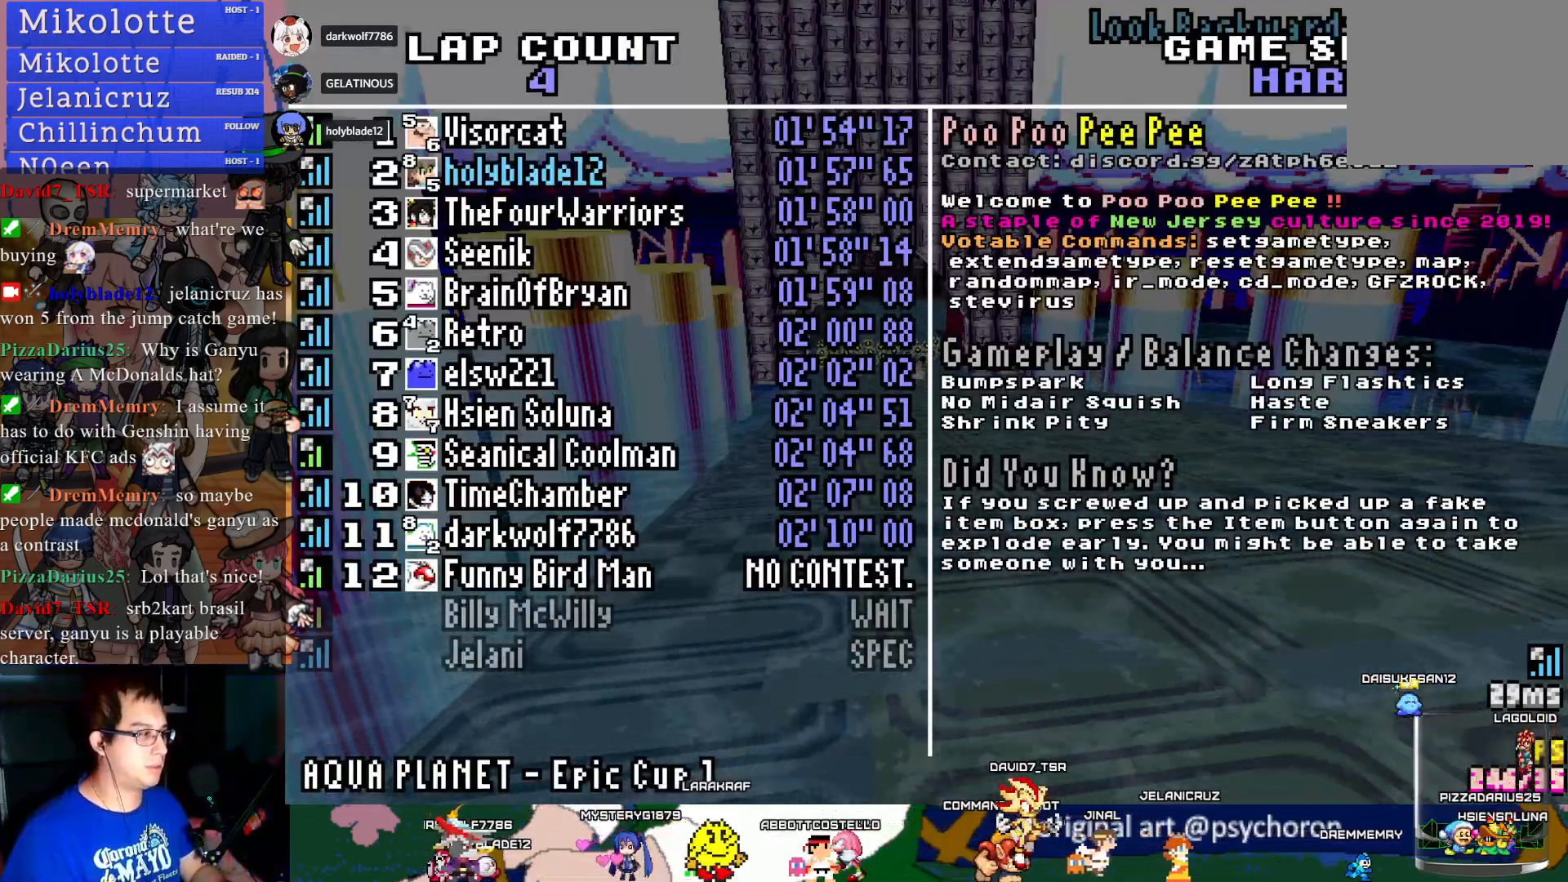
{"buttons": ["DPAD_UP"], "left_stick": "center", "right_stick": "center", "events": []}
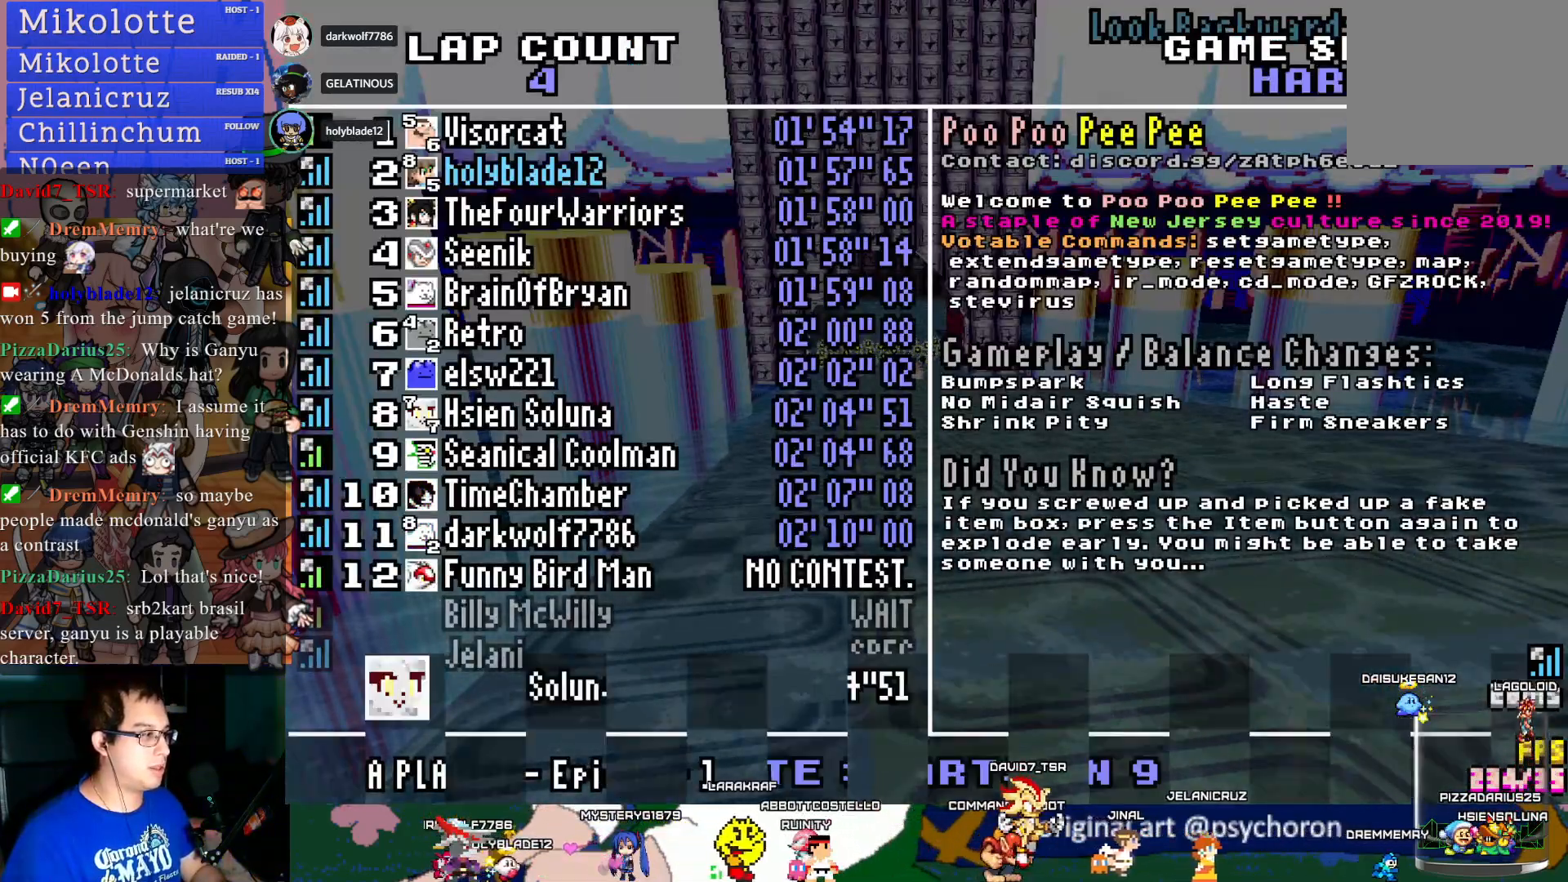
{"buttons": ["DPAD_UP"], "left_stick": "center", "right_stick": "center", "events": []}
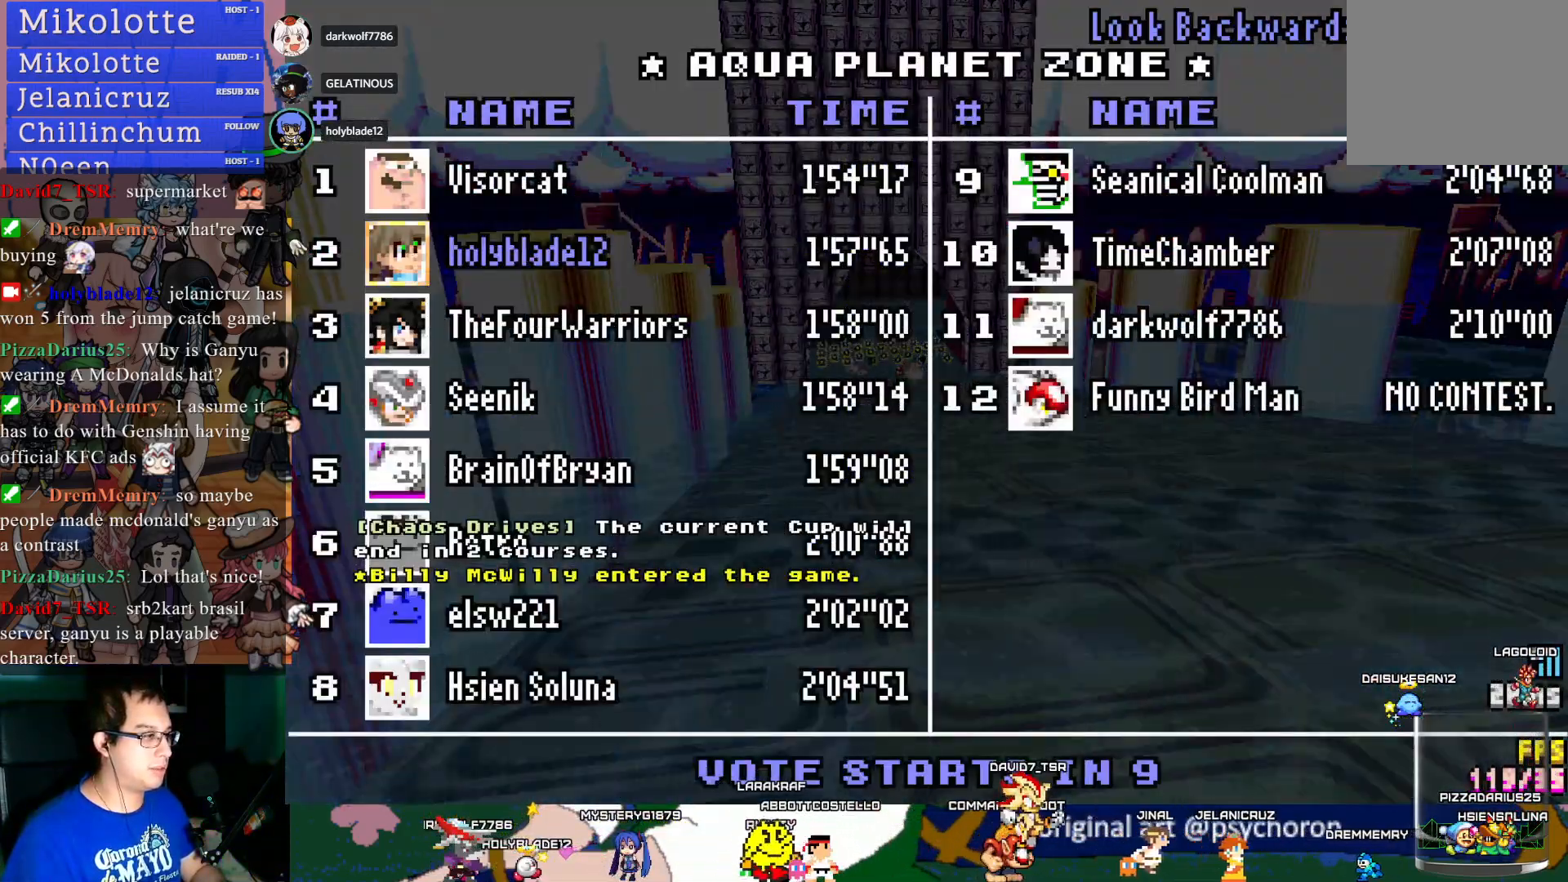
{"buttons": [], "left_stick": "center", "right_stick": "center", "events": [[233, "DPAD_UP", "up"]]}
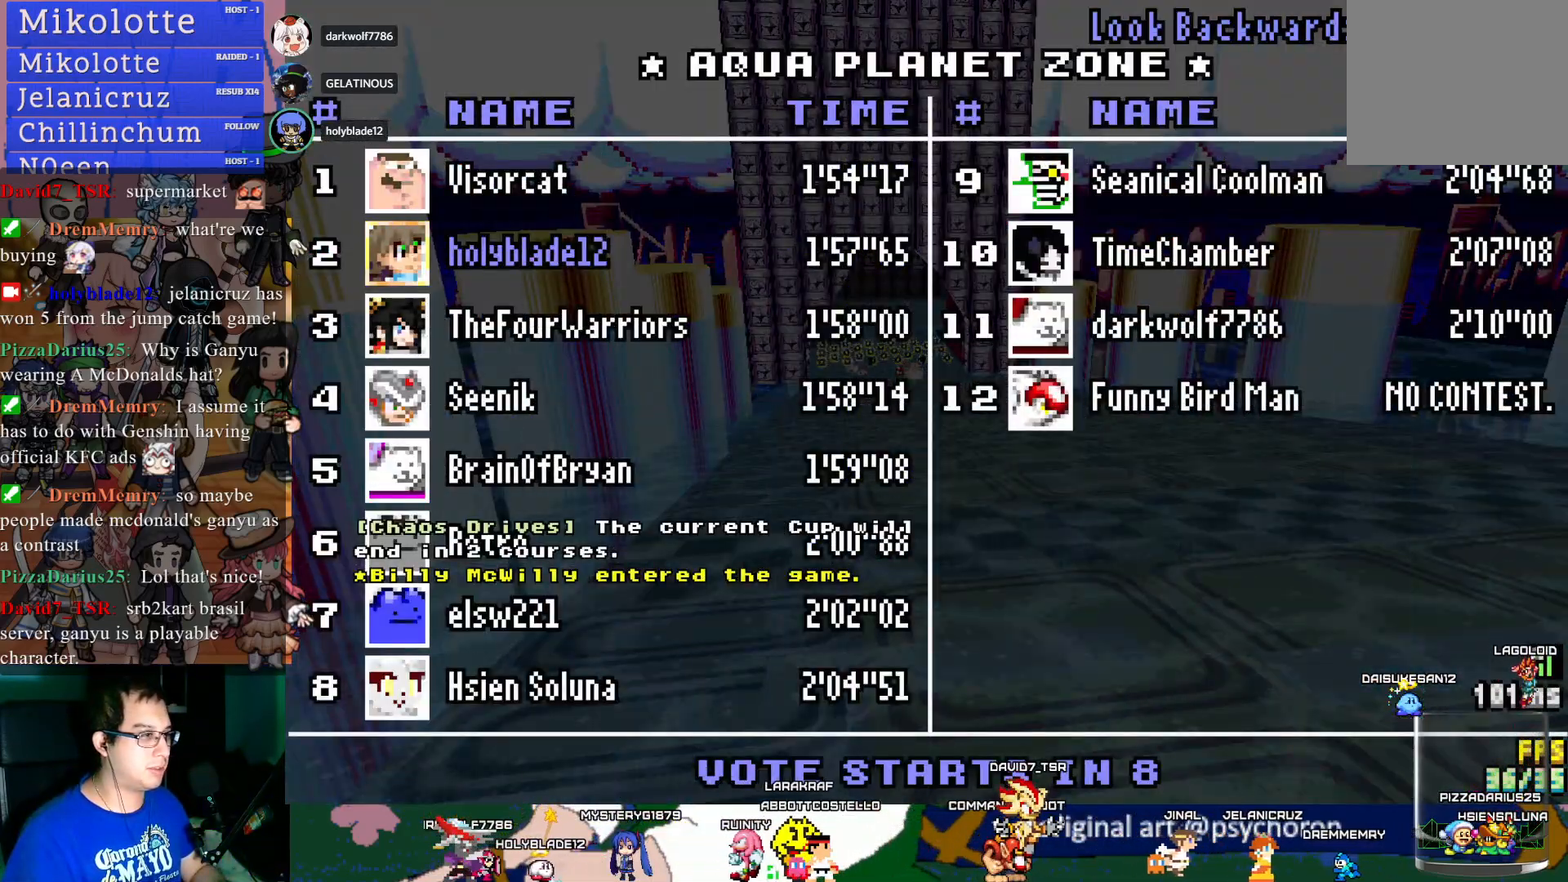
{"buttons": [], "left_stick": "center", "right_stick": "center", "events": []}
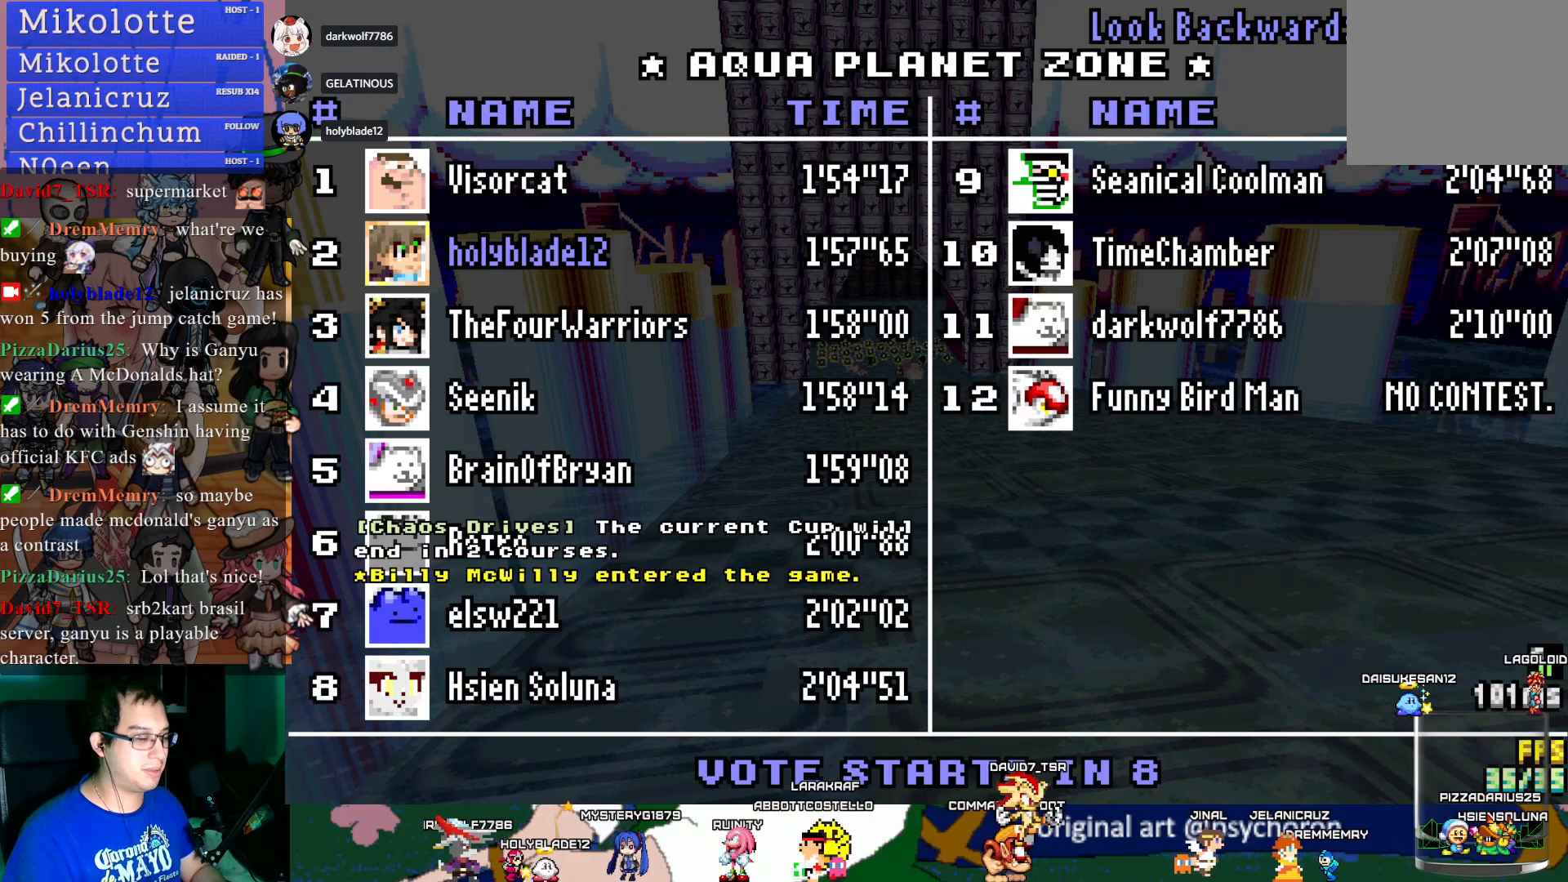
{"buttons": [], "left_stick": "center", "right_stick": "center", "events": []}
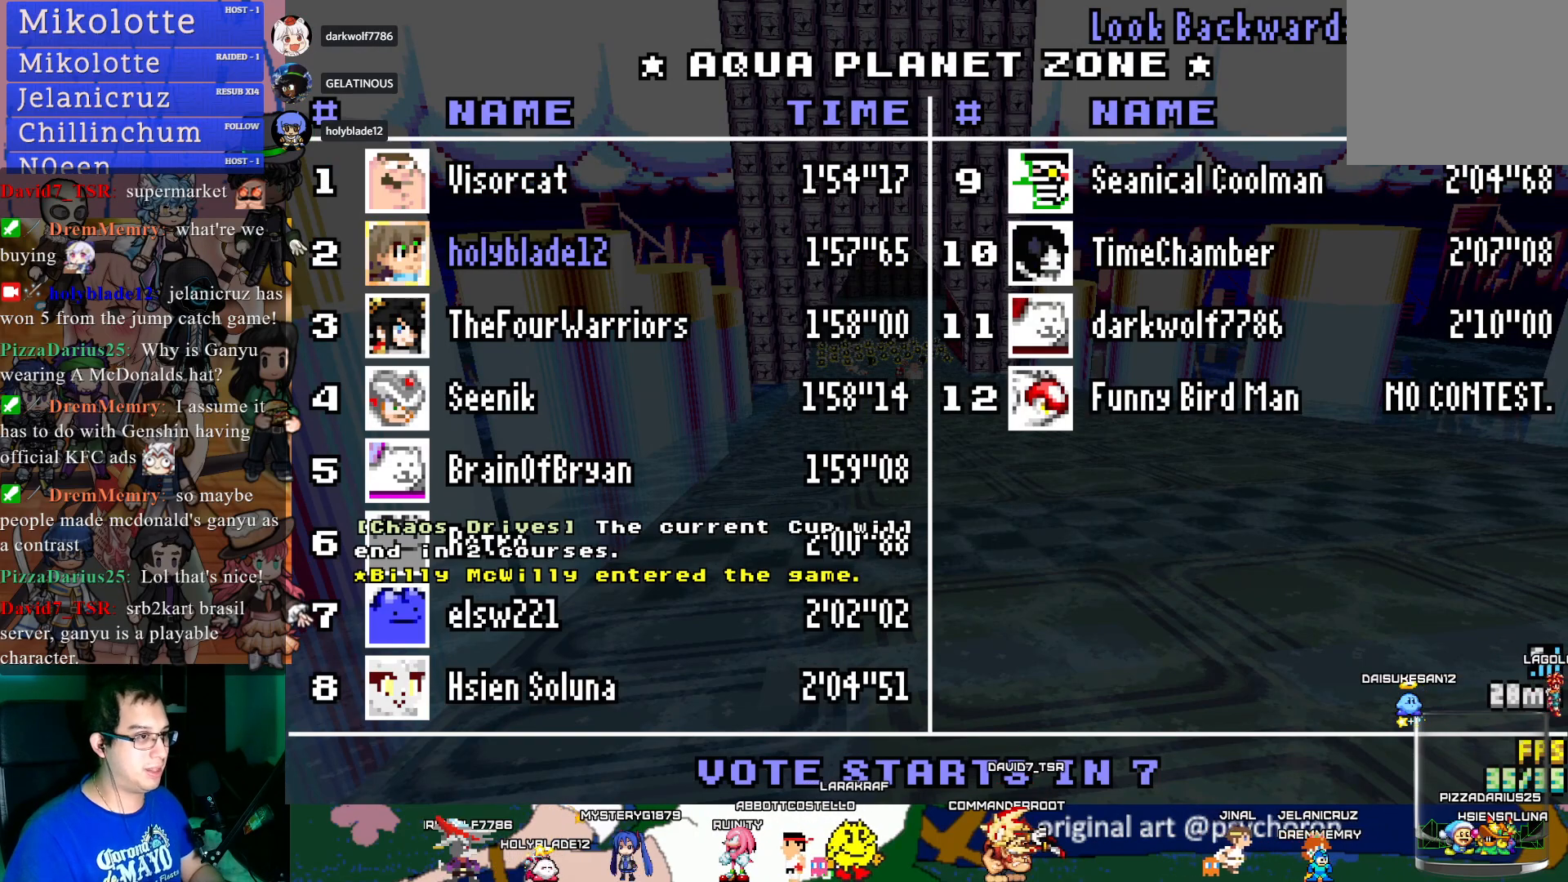
{"buttons": [], "left_stick": "center", "right_stick": "center", "events": []}
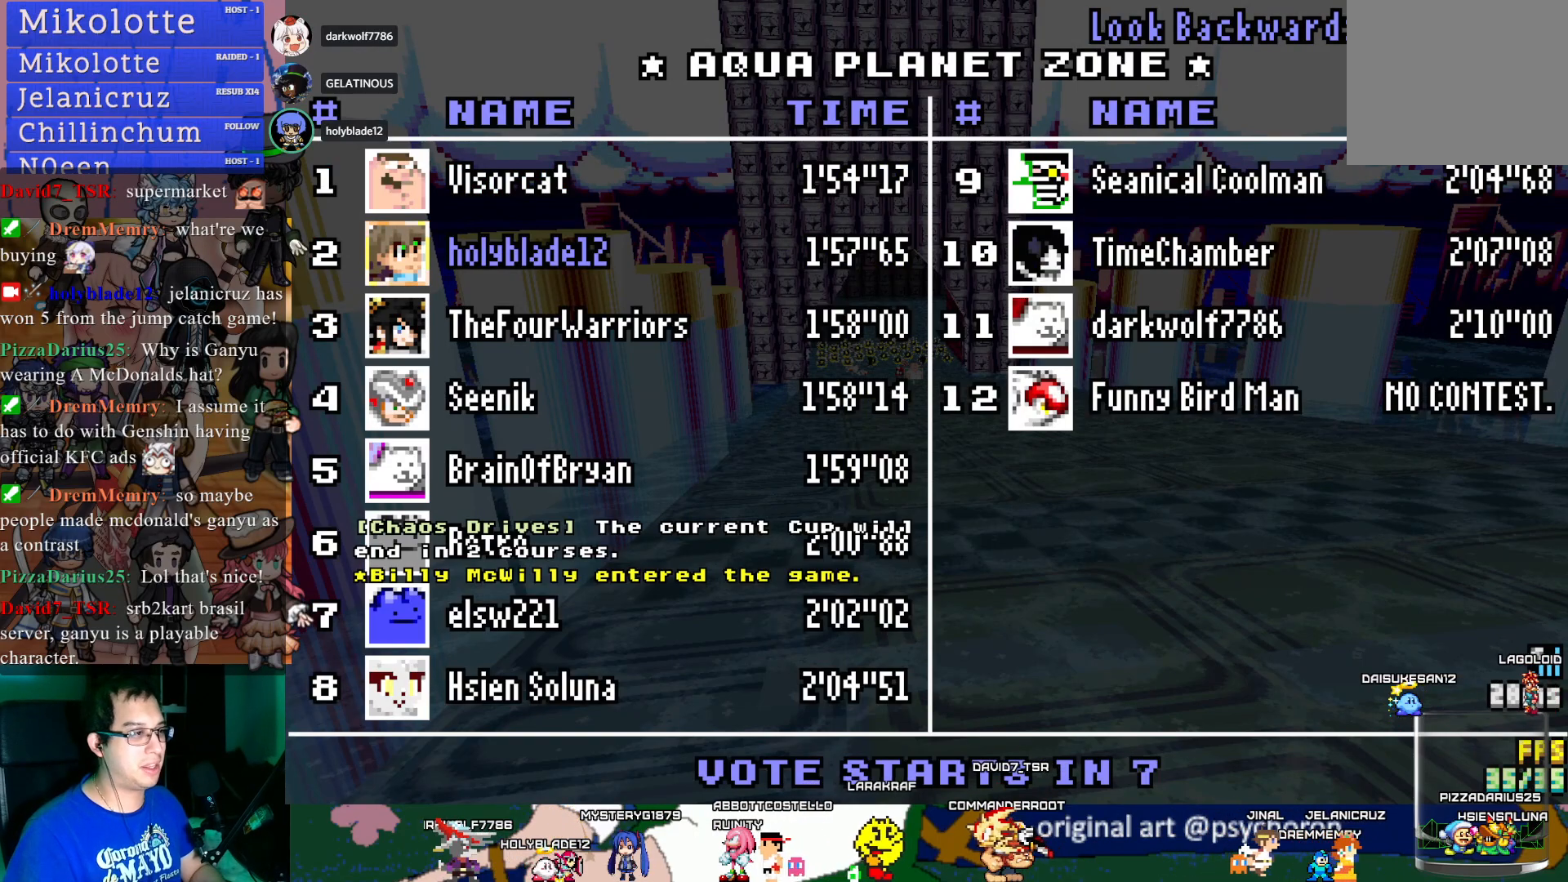
{"buttons": [], "left_stick": "center", "right_stick": "center", "events": []}